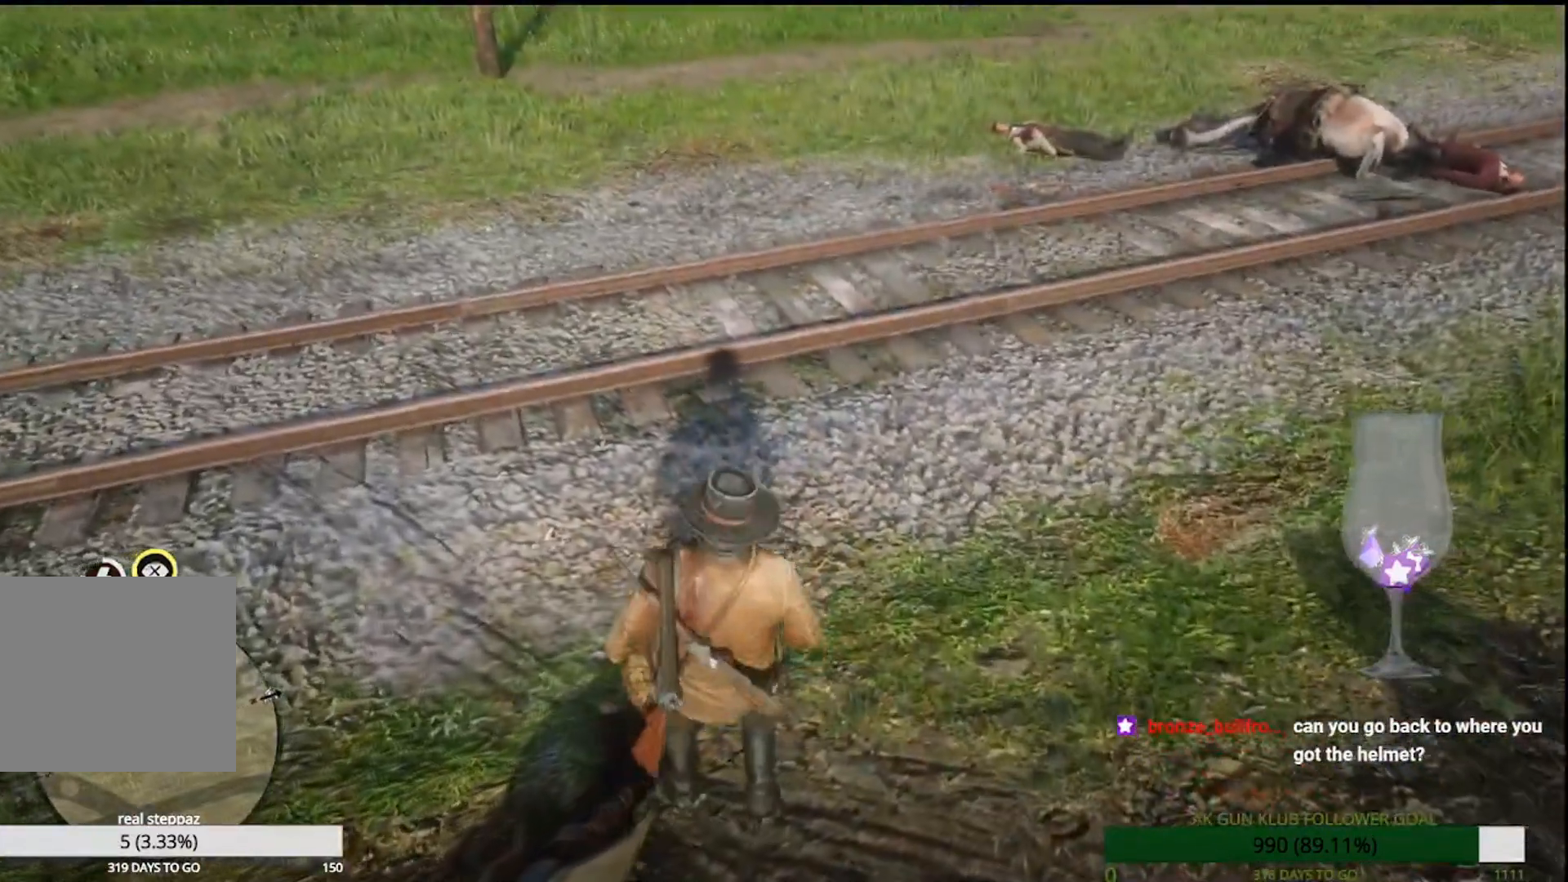
Gameplay with a controller (PlayStation layout); each line is a JSON object with the inputs held at the frame after it (dt_ms = milliseconds from this image to that frame). "events" lists button and stick changes between this image and that frame as [ms after this image, input, new state], when the widget could be followed in between.
{"dt_ms": 500, "buttons": [], "left_stick": "up", "right_stick": "center", "events": [[433, "left_stick", "up"]]}
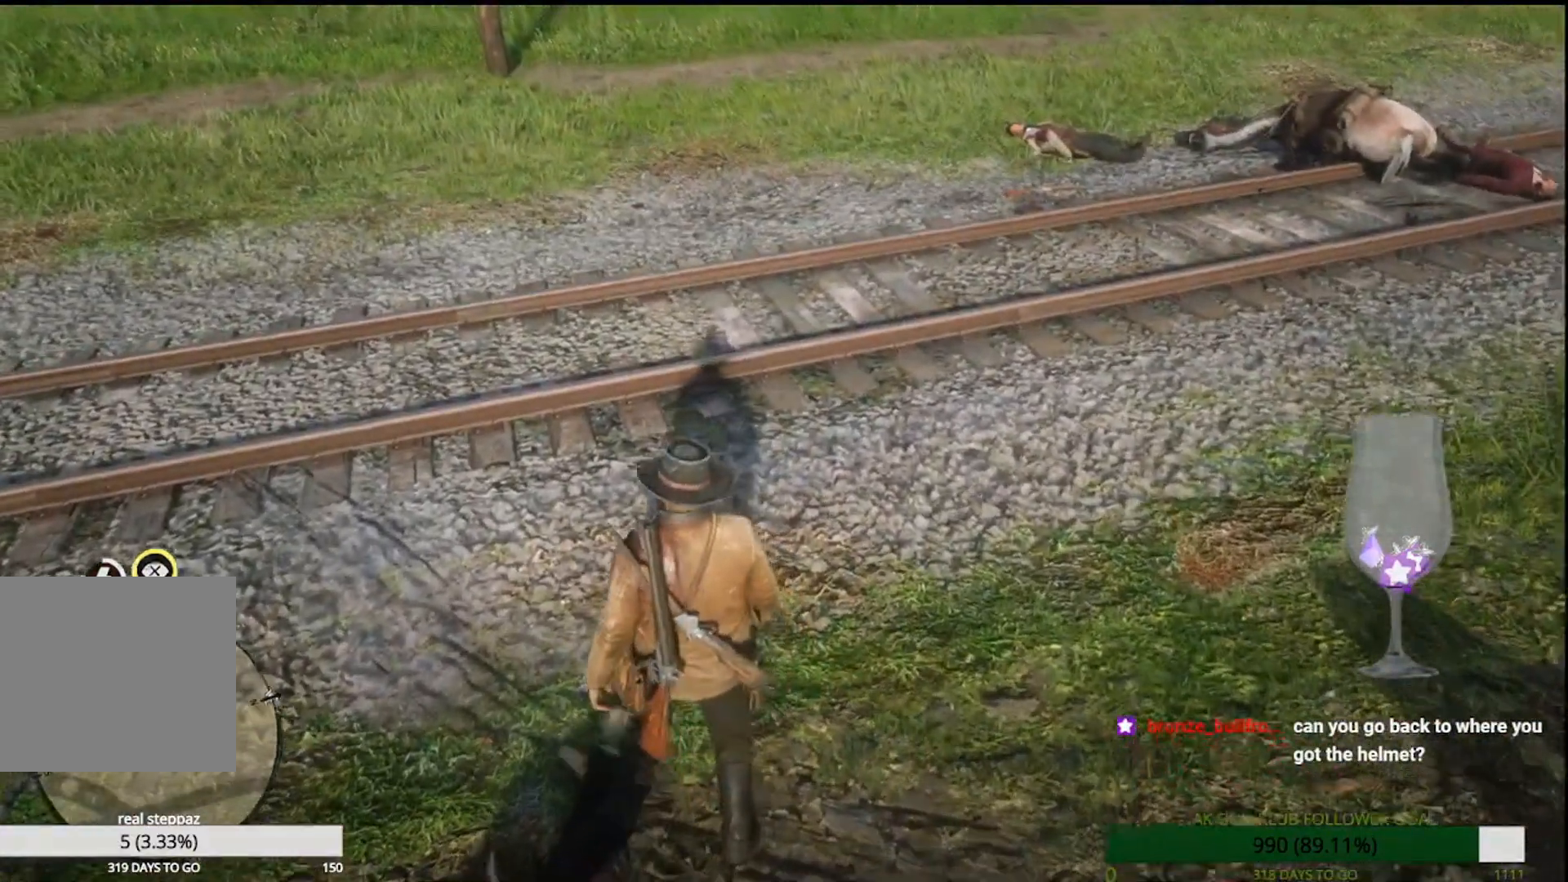
{"dt_ms": 500, "buttons": [], "left_stick": "up", "right_stick": "center", "events": []}
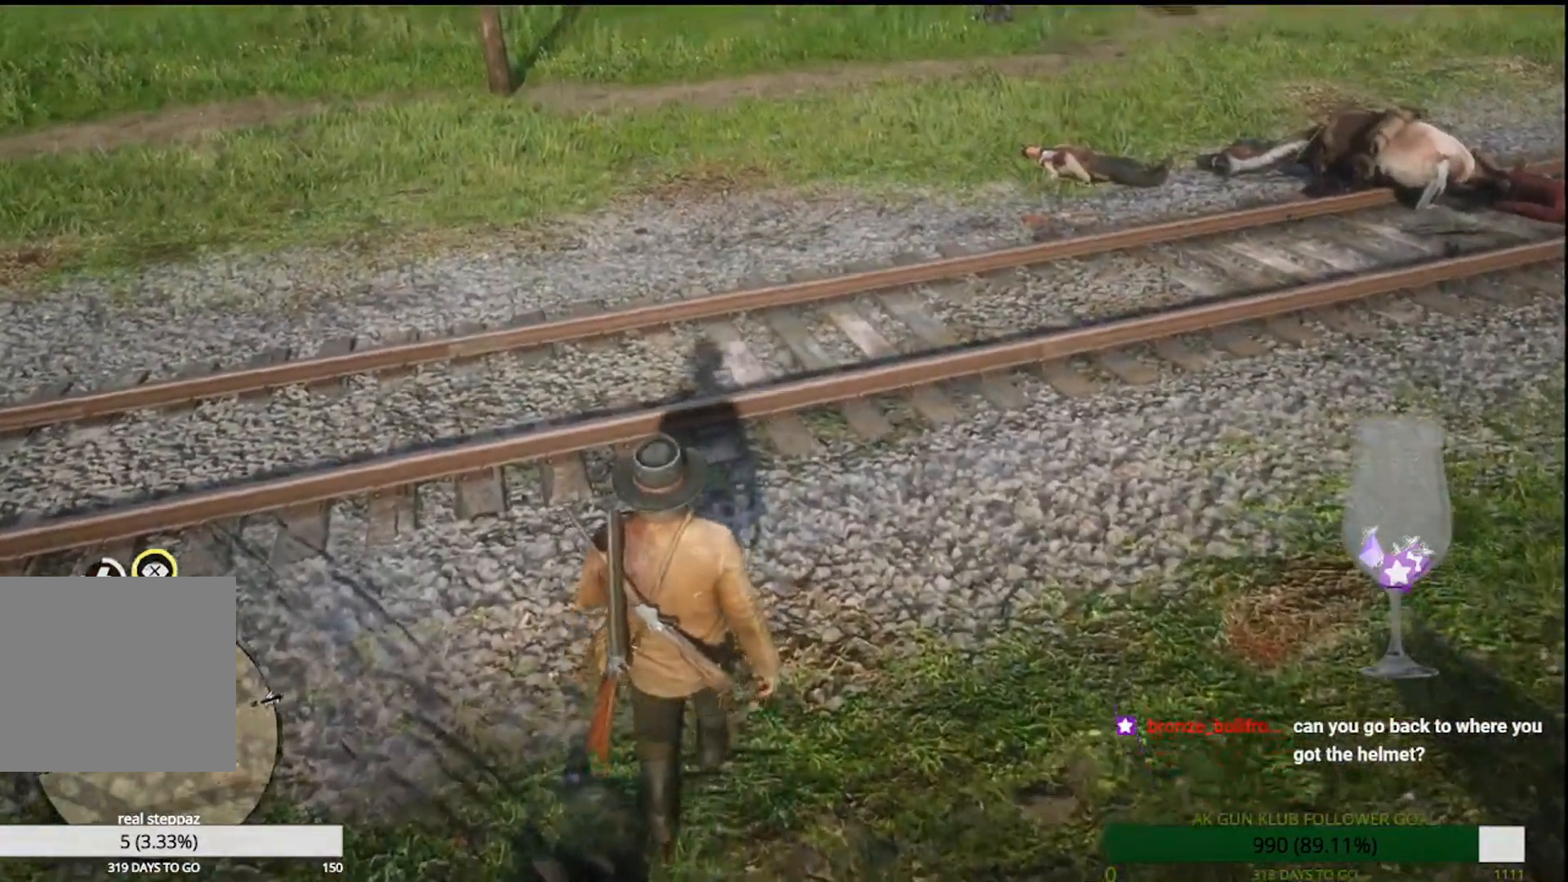
{"dt_ms": 500, "buttons": [], "left_stick": "up", "right_stick": "center", "events": []}
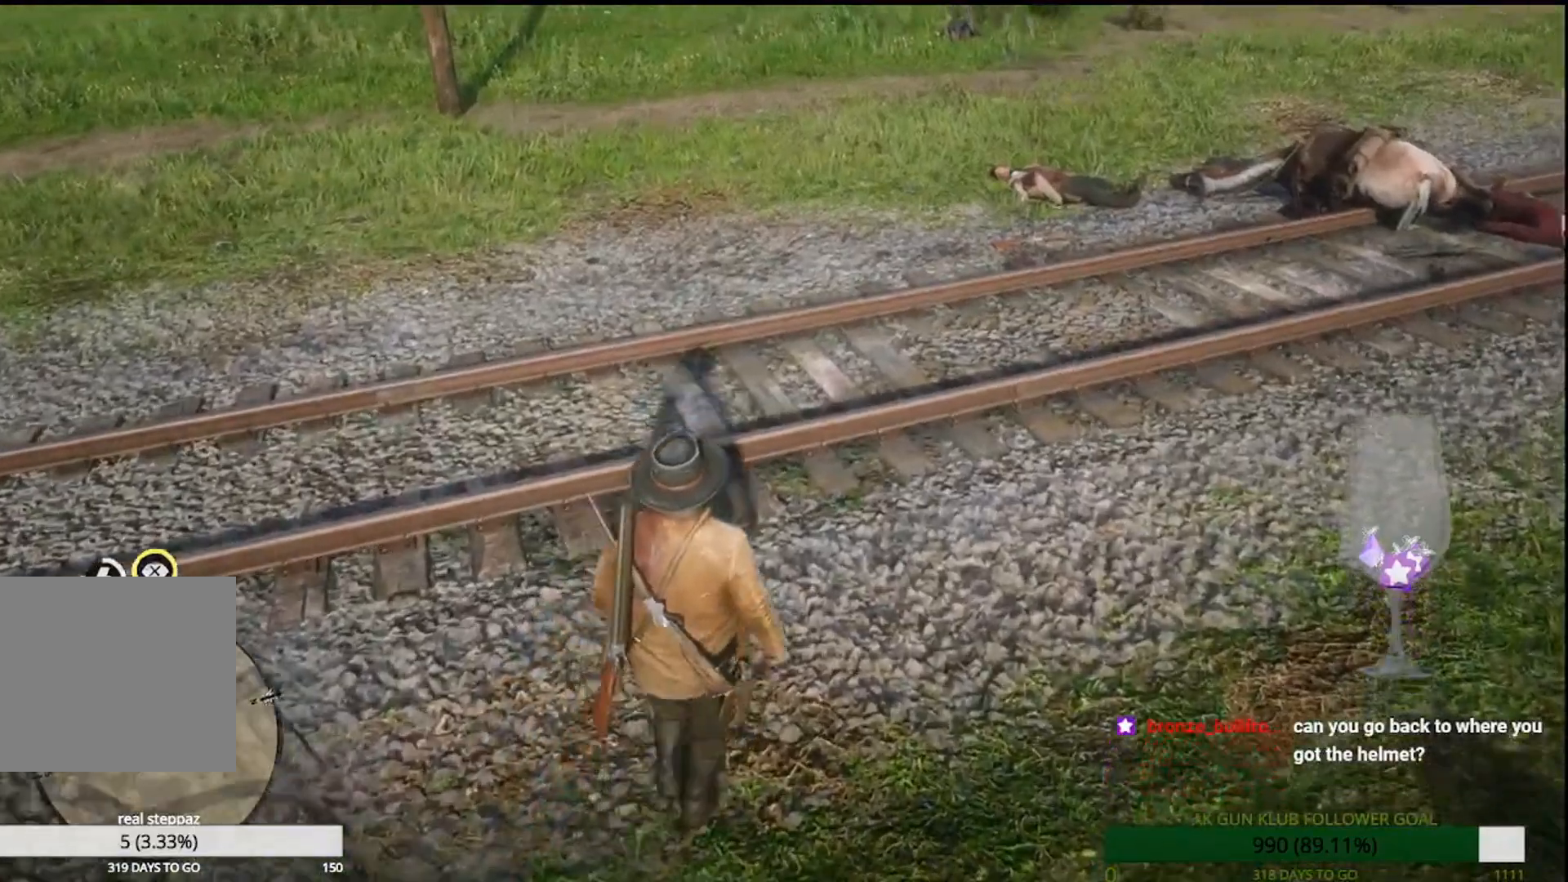
{"dt_ms": 500, "buttons": [], "left_stick": "up-right", "right_stick": "center"}
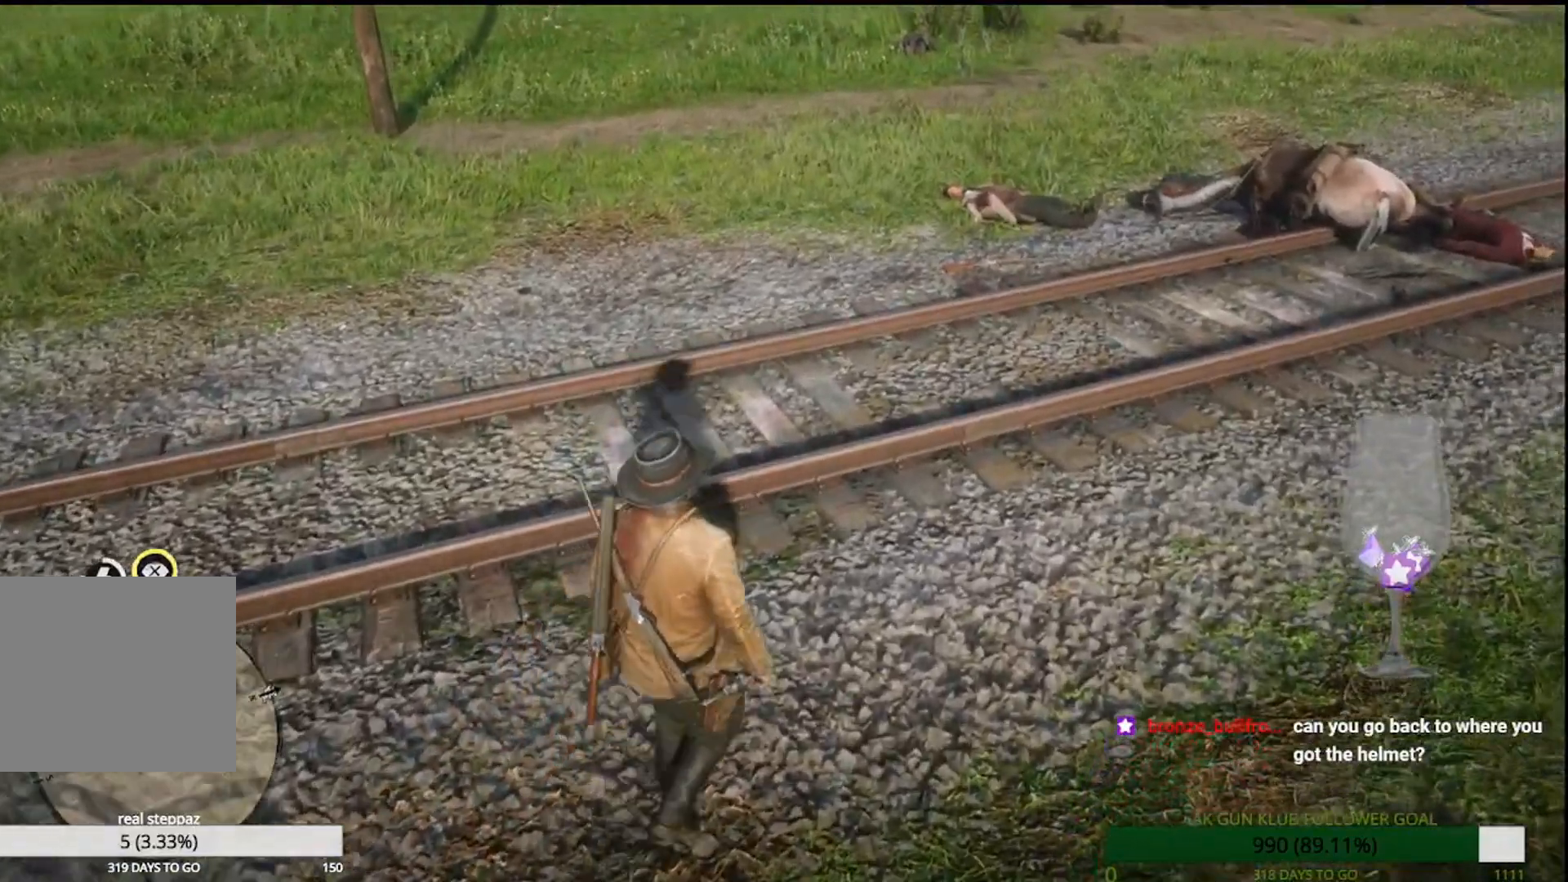
{"dt_ms": 500, "buttons": [], "left_stick": "up-right", "right_stick": "down-right", "events": [[483, "right_stick", "down-right"]]}
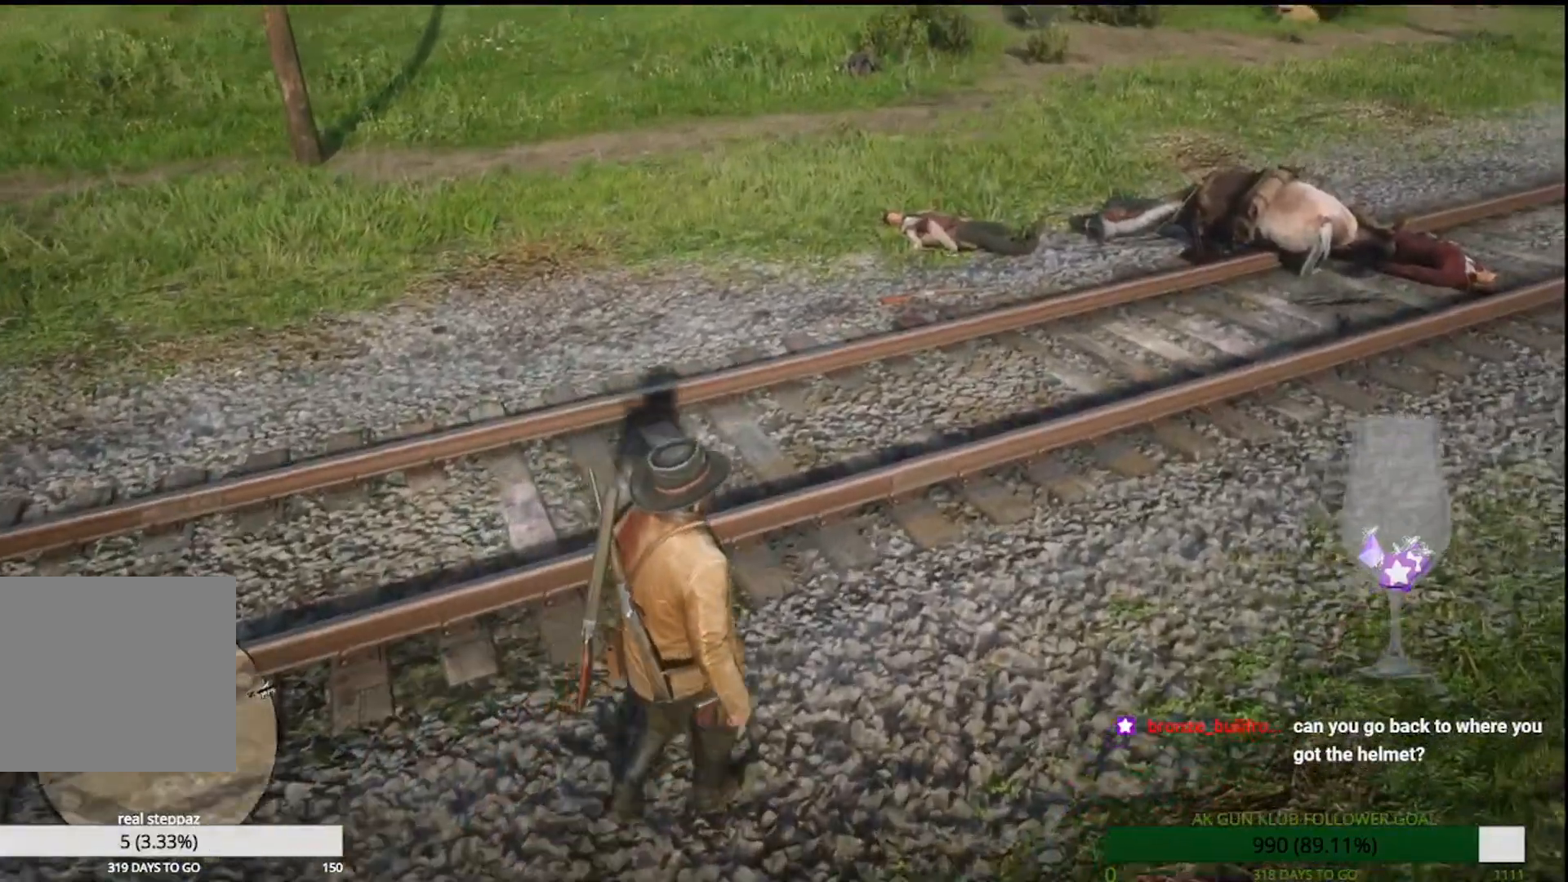
{"dt_ms": 500, "buttons": [], "left_stick": "right", "right_stick": "right", "events": [[117, "right_stick", "right"], [350, "left_stick", "right"]]}
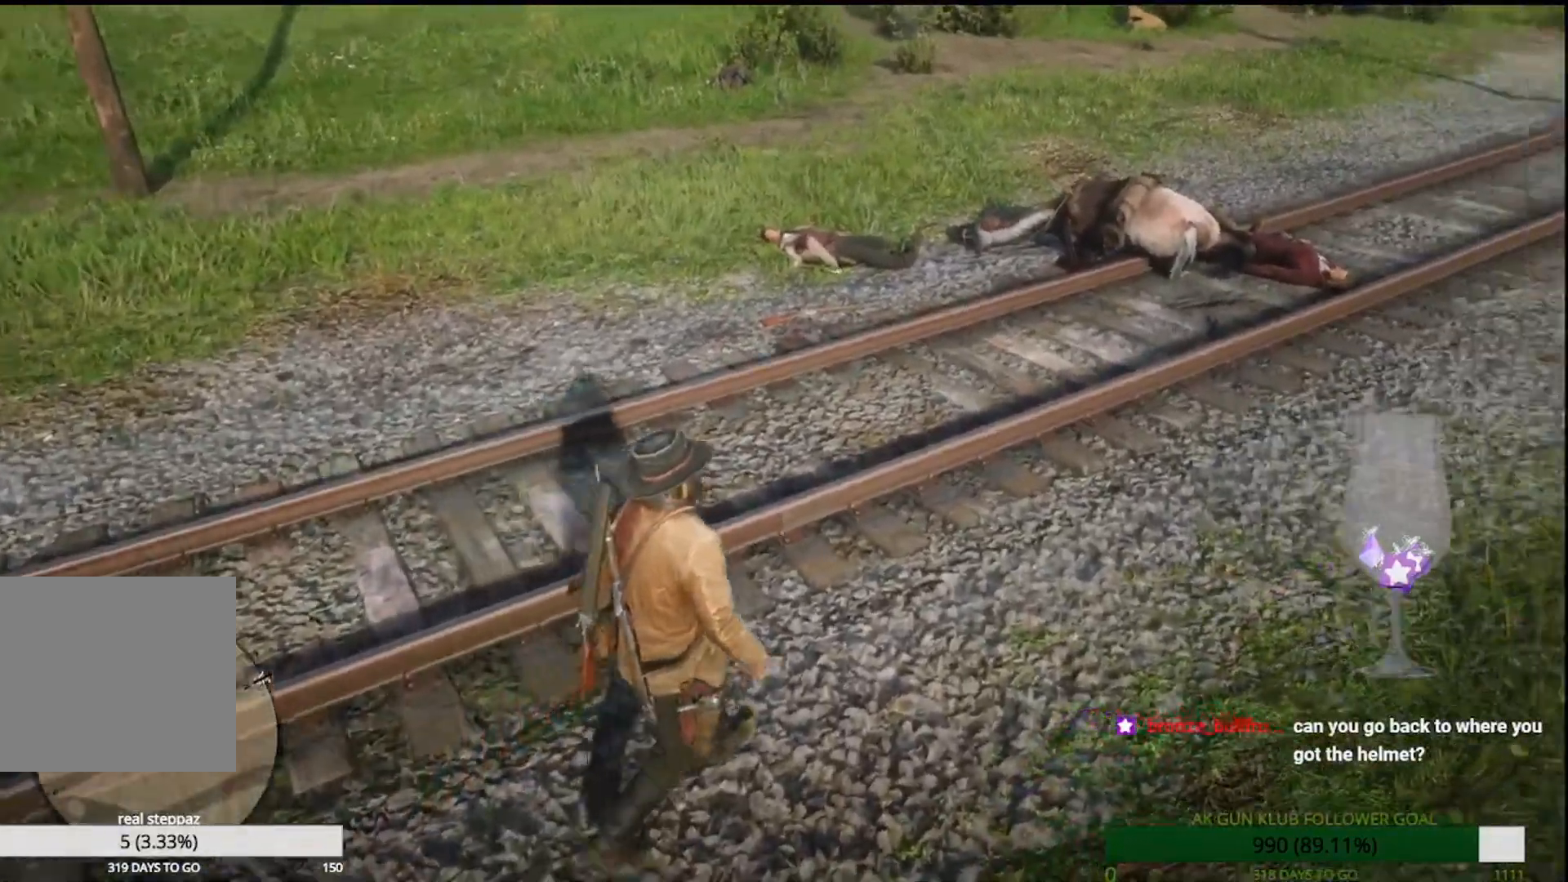
{"dt_ms": 1000, "buttons": [], "left_stick": "right", "right_stick": "left"}
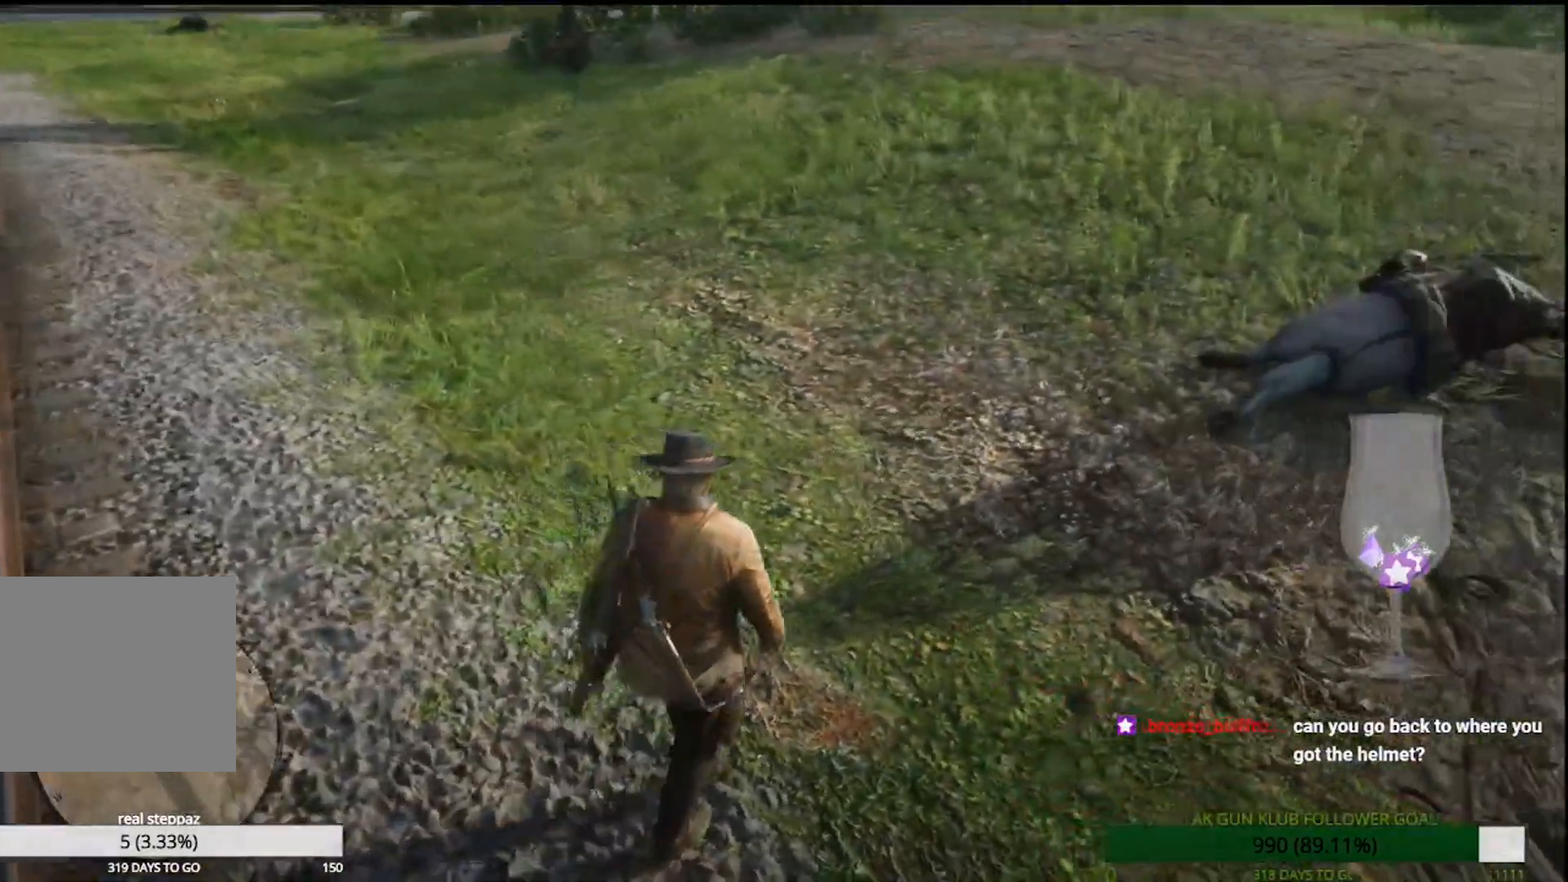
{"dt_ms": 500, "buttons": [], "left_stick": "center", "right_stick": "left", "events": [[433, "left_stick", "center"]]}
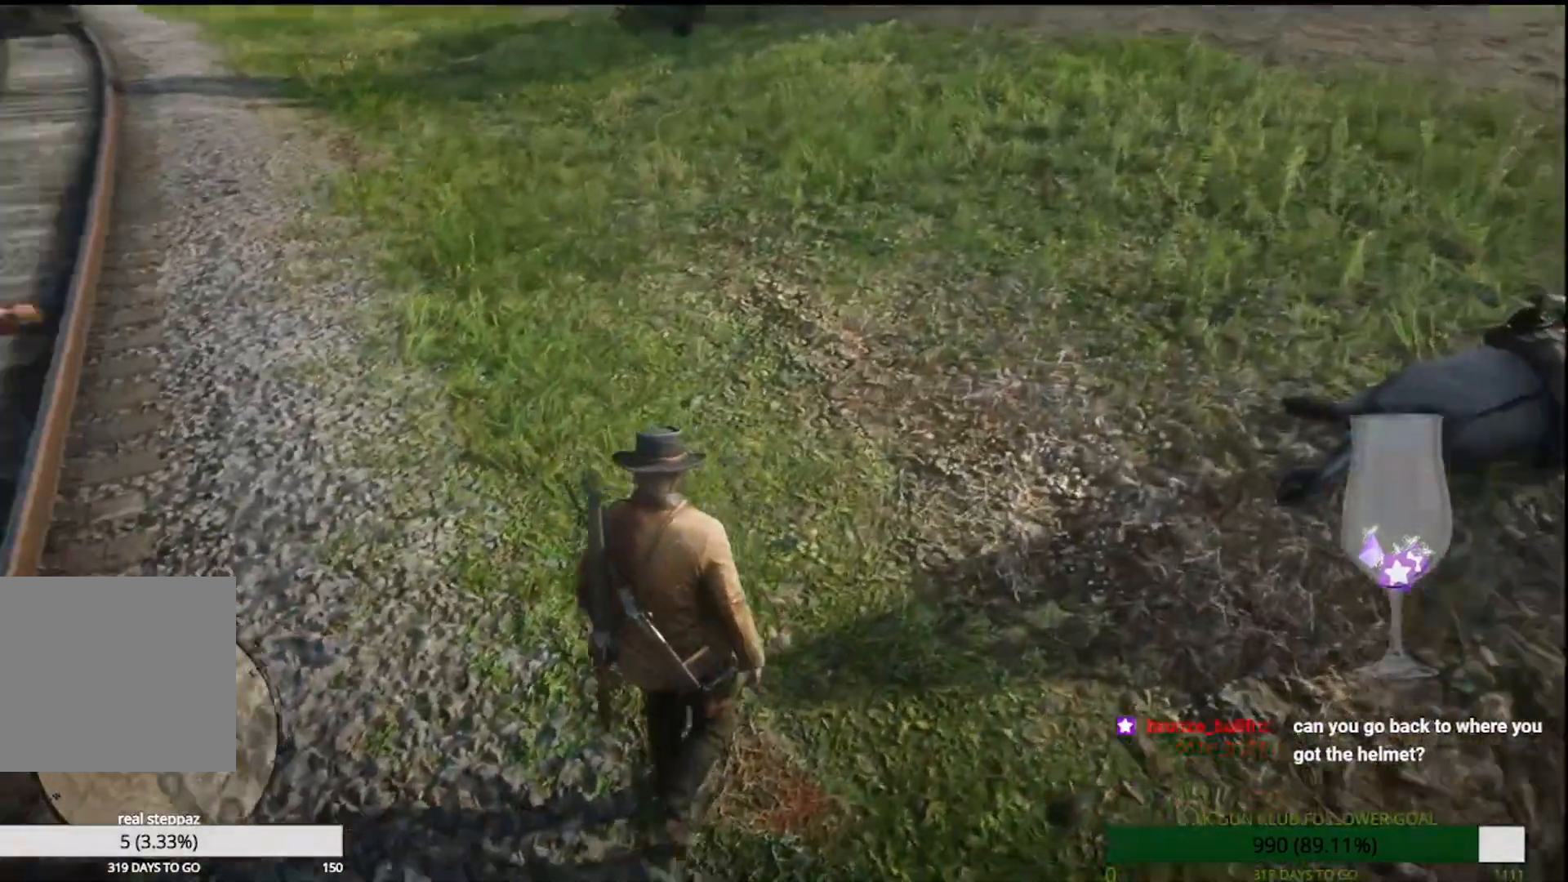
{"dt_ms": 500, "buttons": [], "left_stick": "center", "right_stick": "left"}
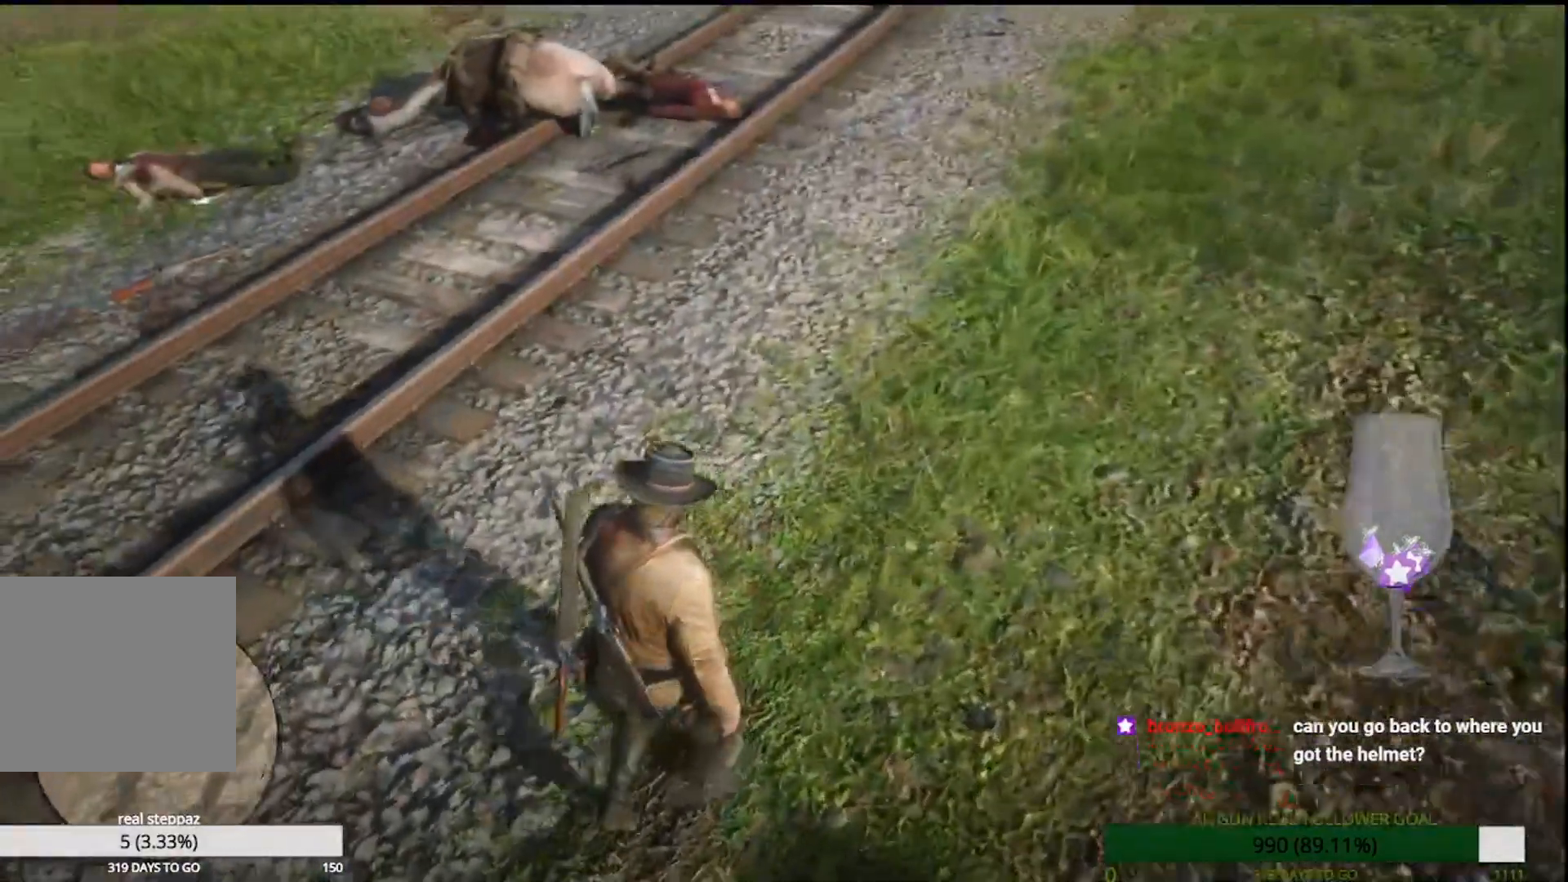
{"dt_ms": 1000, "buttons": [], "left_stick": "center", "right_stick": "left"}
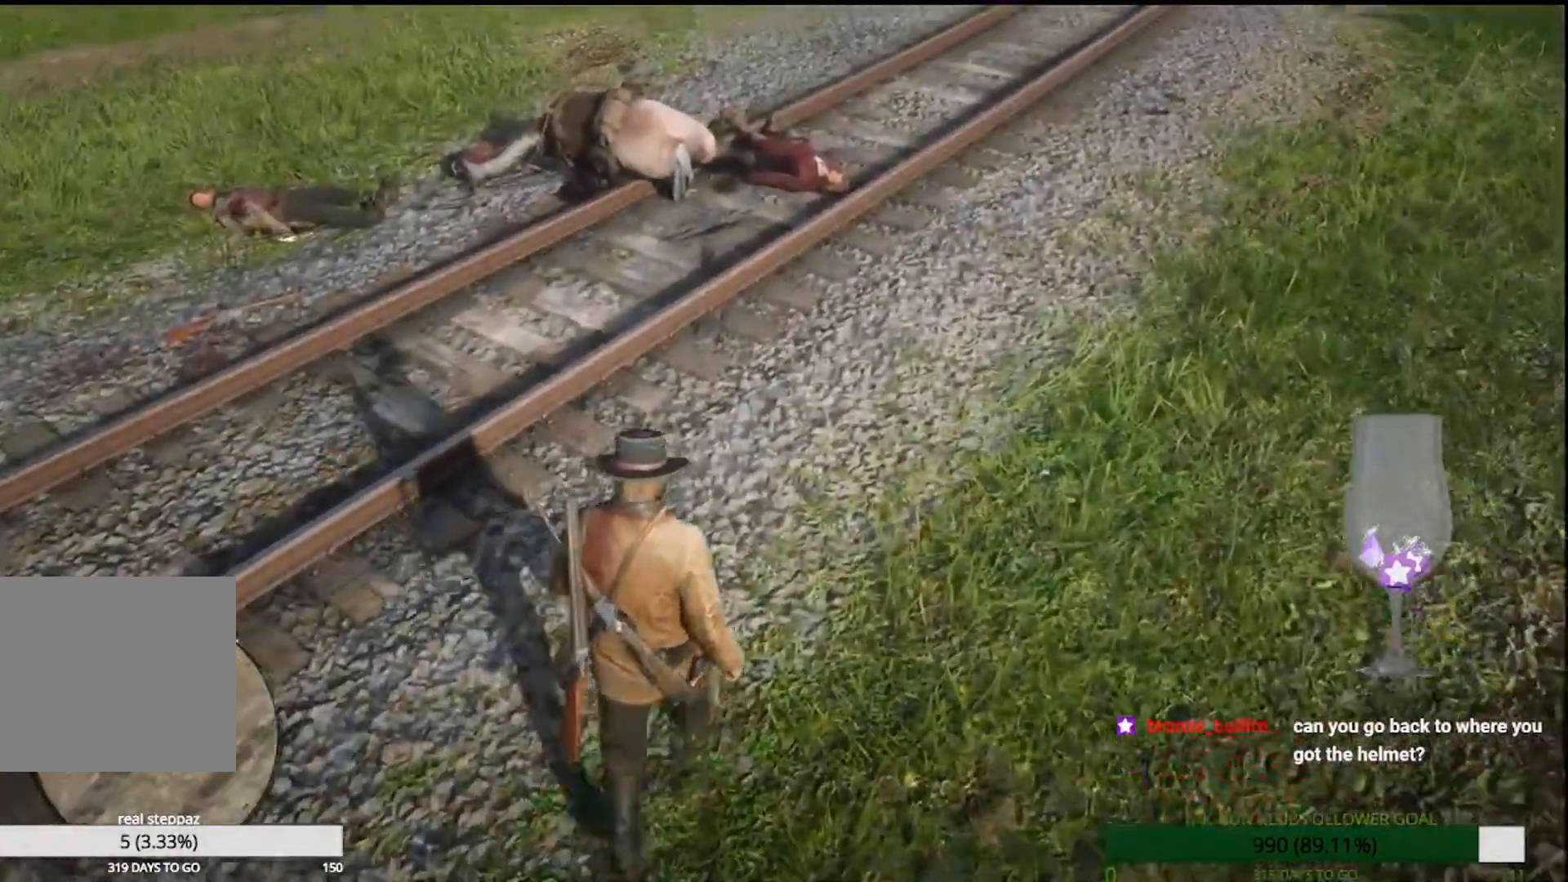
{"dt_ms": 500, "buttons": [], "left_stick": "up", "right_stick": "center", "events": [[100, "left_stick", "up"], [433, "right_stick", "center"]]}
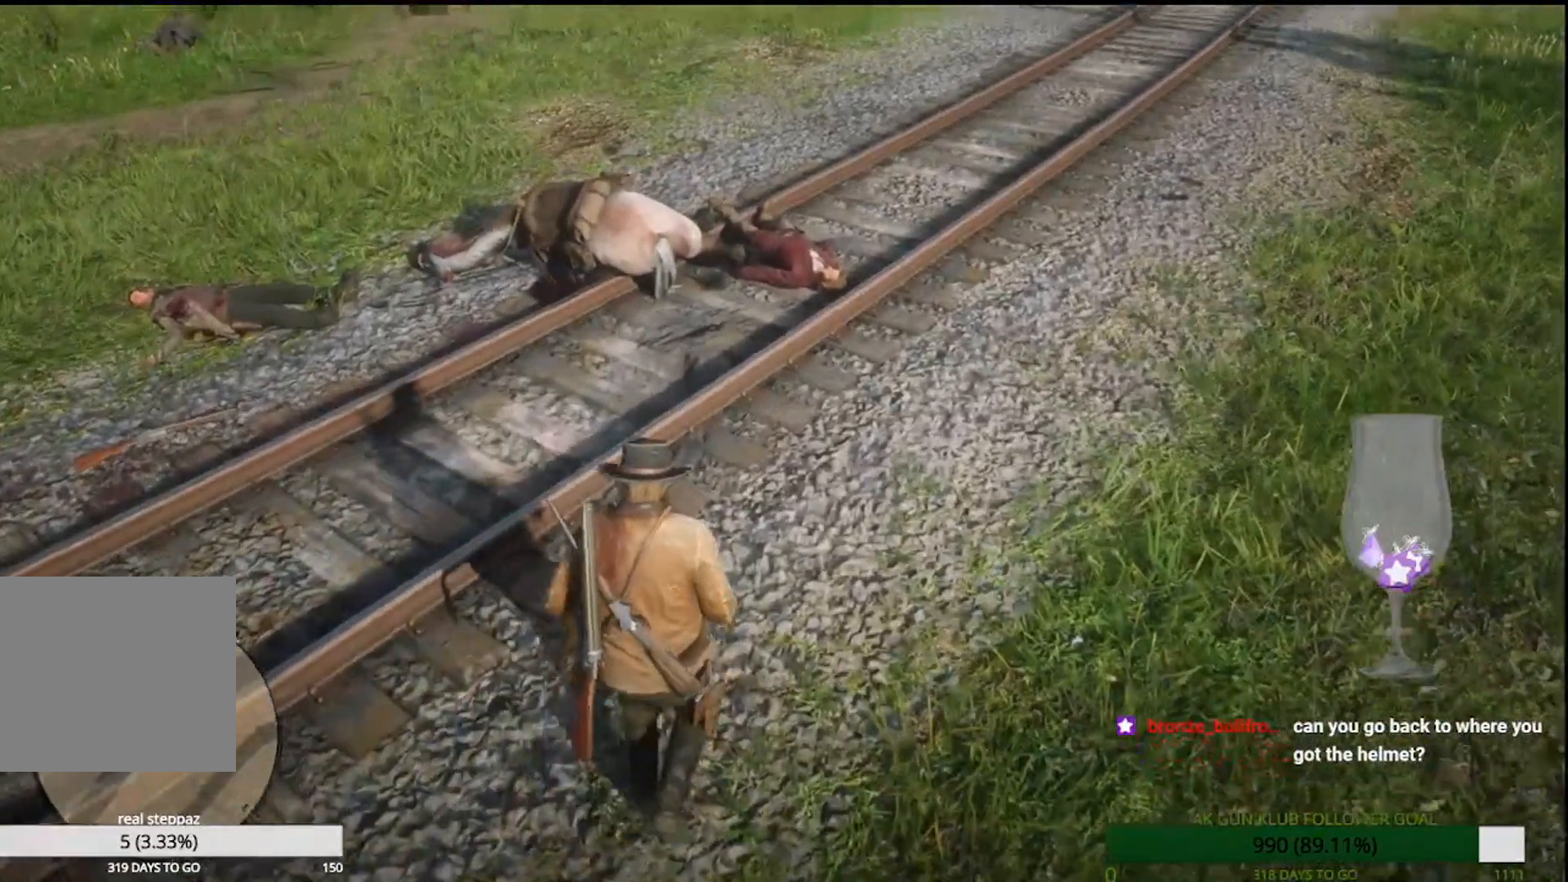
{"dt_ms": 500, "buttons": ["CROSS"], "left_stick": "up", "right_stick": "center", "events": [[83, "CROSS", "down"]]}
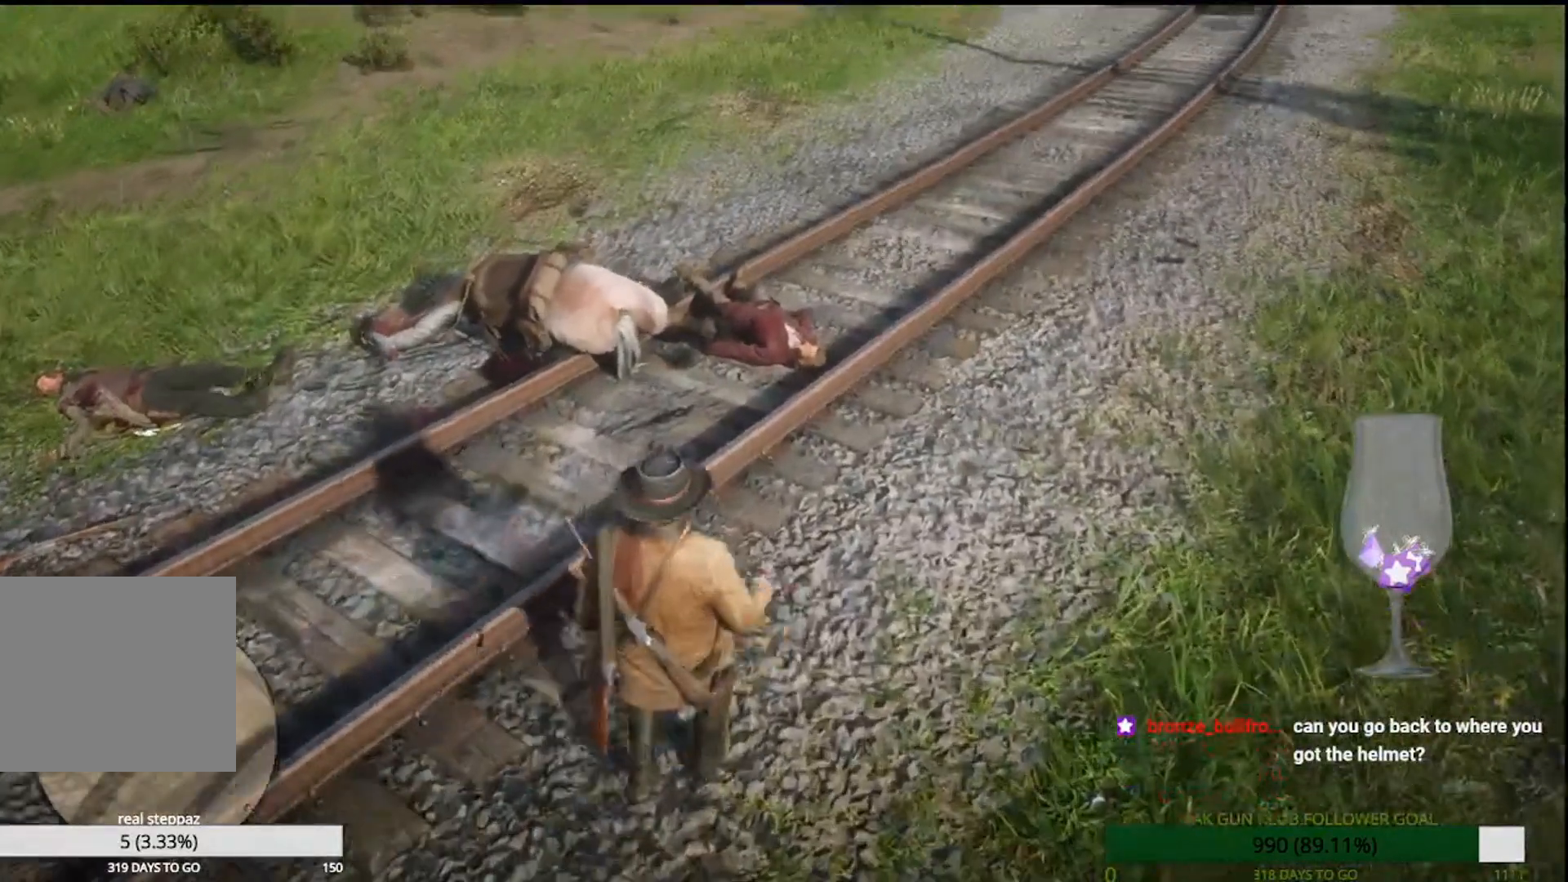
{"dt_ms": 500, "buttons": ["TRIANGLE"], "left_stick": "up", "right_stick": "center", "events": [[183, "CROSS", "up"], [383, "TRIANGLE", "down"]]}
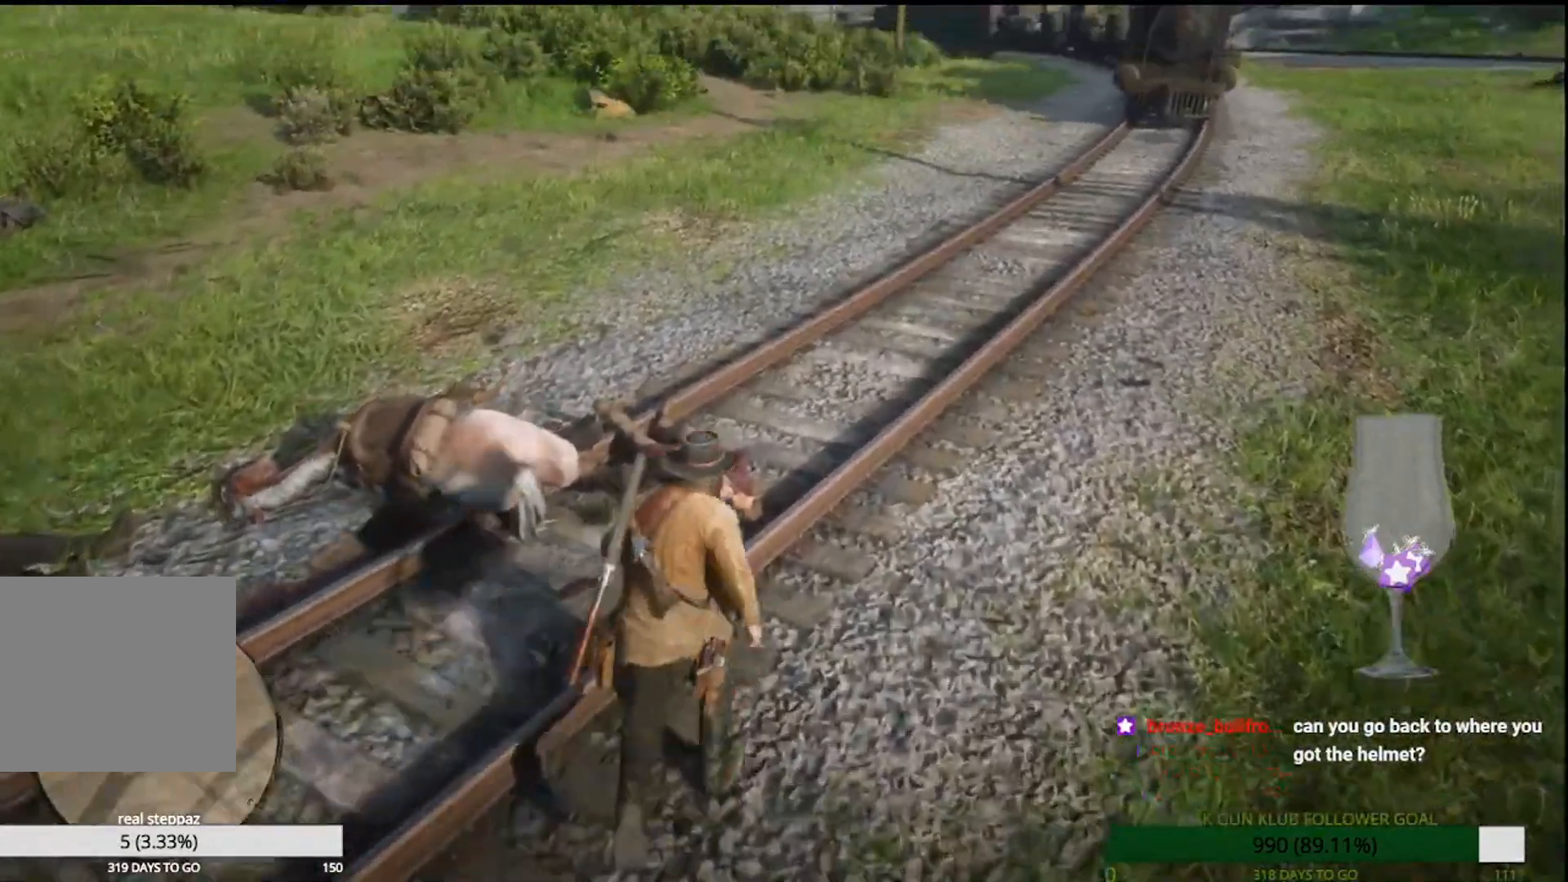
{"dt_ms": 1000, "buttons": [], "left_stick": "center", "right_stick": "center"}
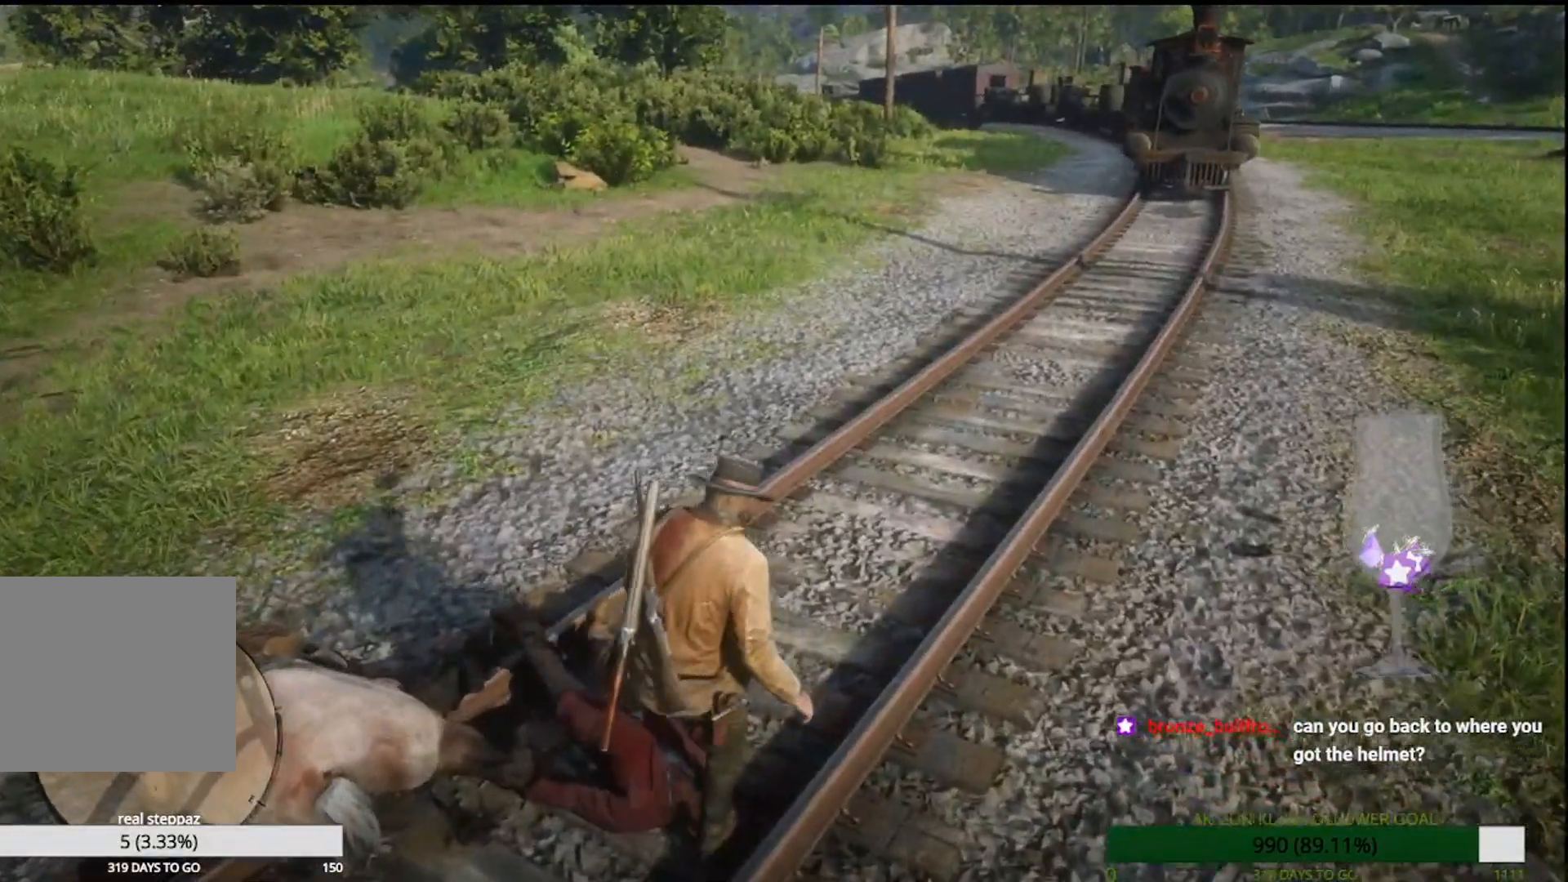
{"dt_ms": 500, "buttons": [], "left_stick": "center", "right_stick": "center", "events": []}
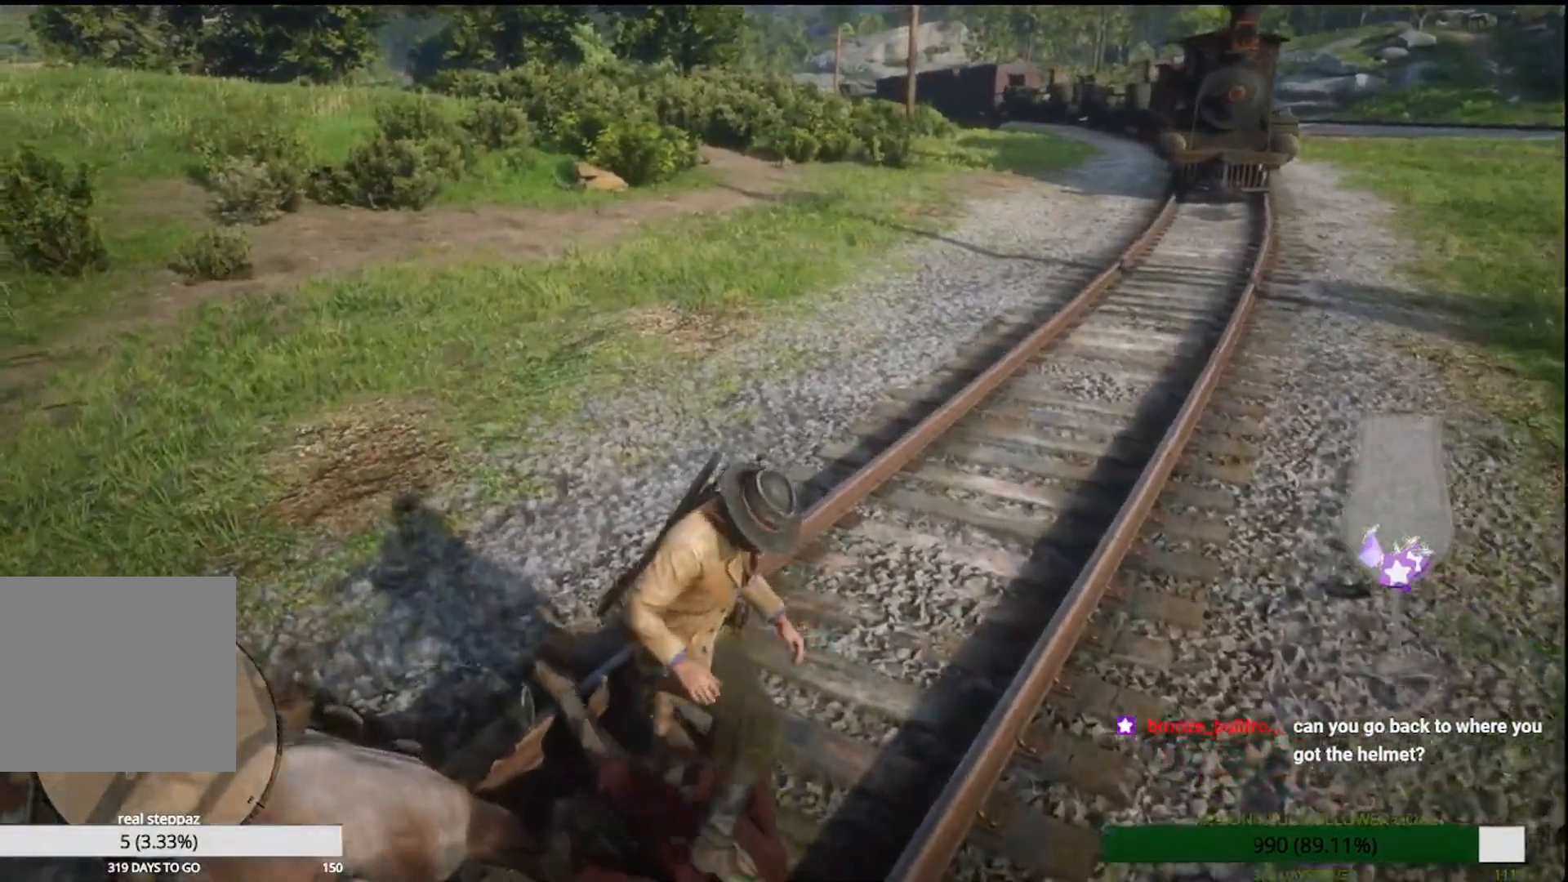
{"dt_ms": 500, "buttons": [], "left_stick": "center", "right_stick": "center", "events": []}
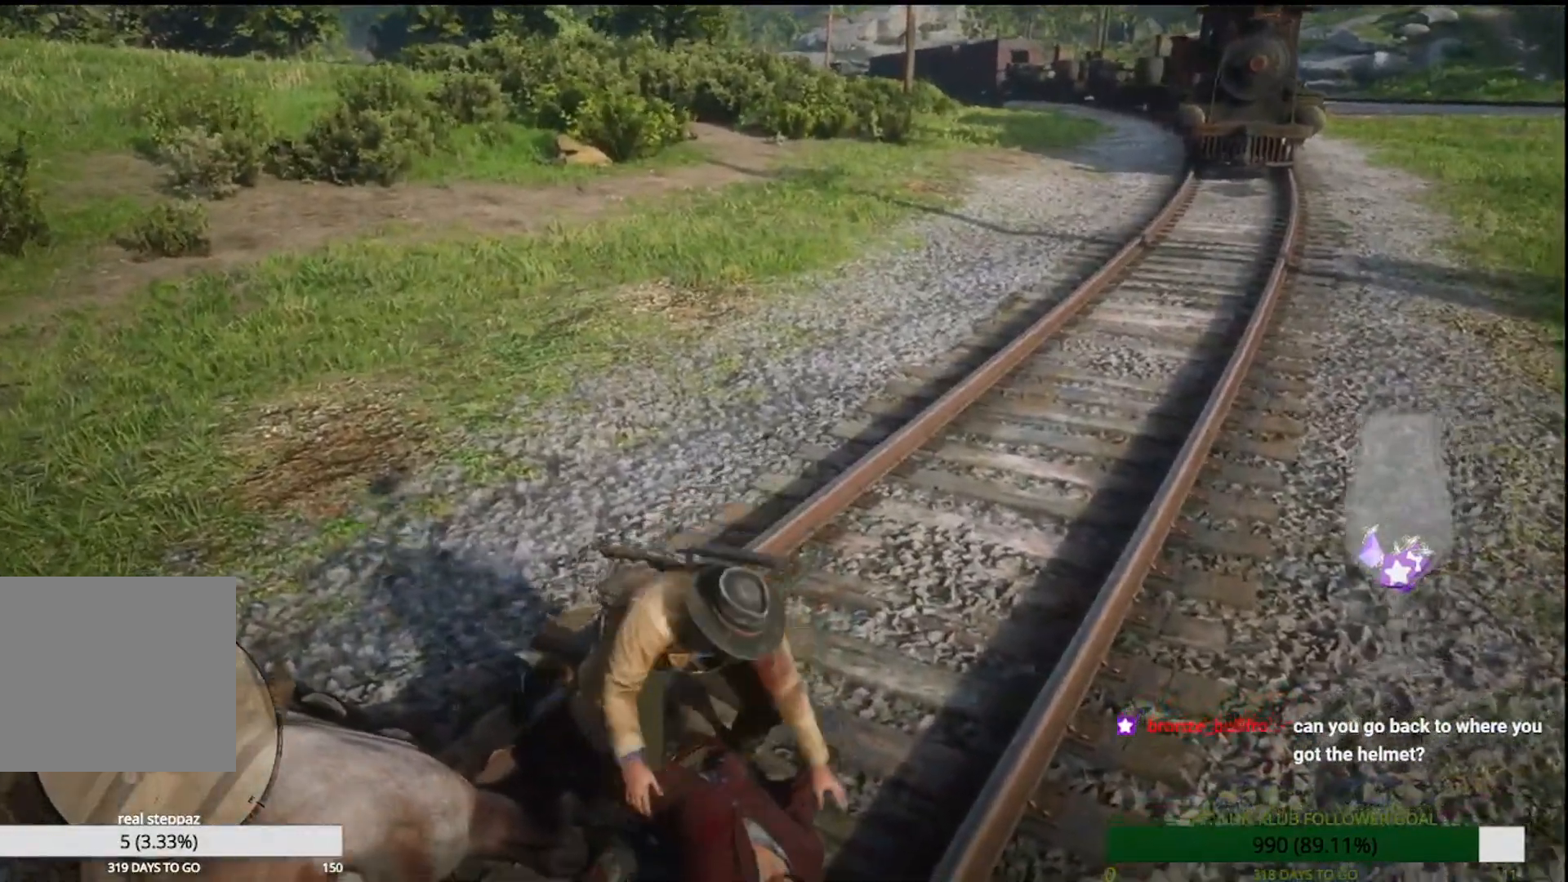
{"dt_ms": 500, "buttons": [], "left_stick": "center", "right_stick": "center", "events": []}
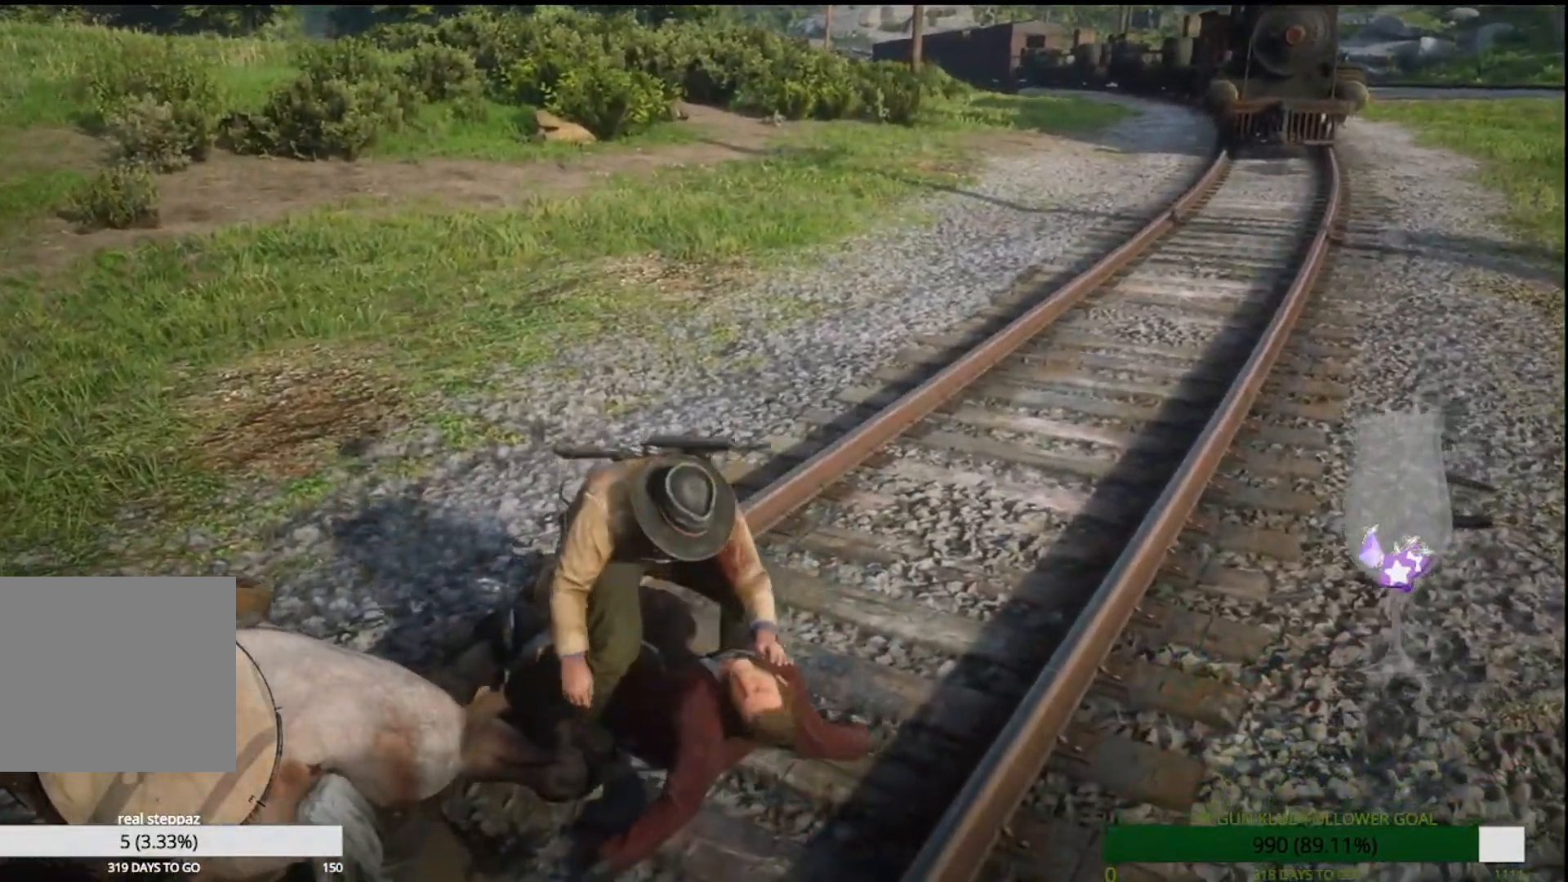
{"dt_ms": 500, "buttons": [], "left_stick": "center", "right_stick": "center", "events": []}
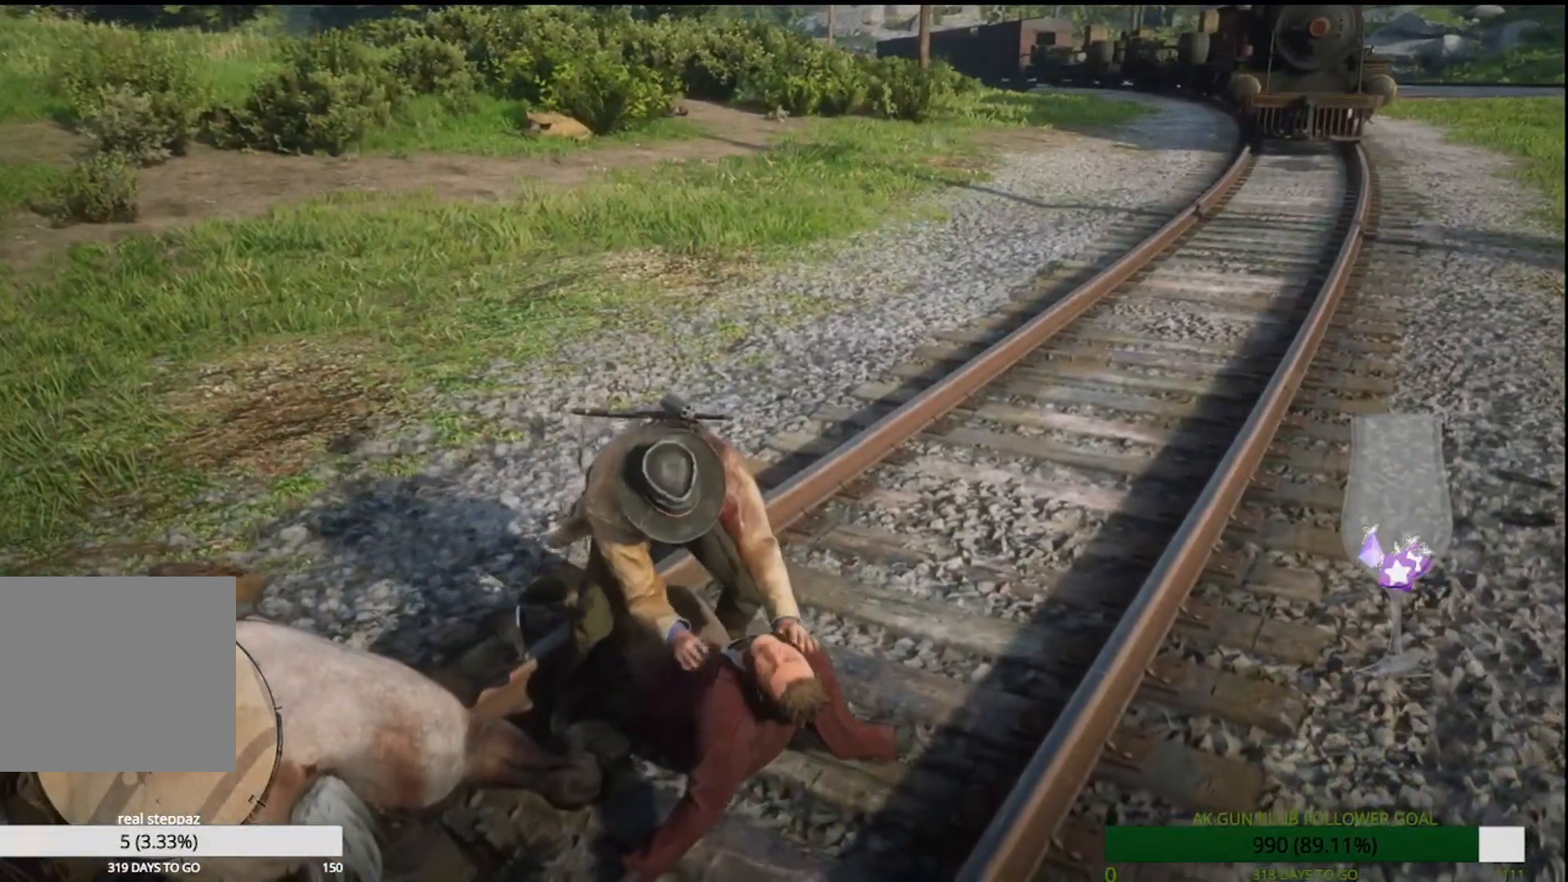
{"dt_ms": 500, "buttons": [], "left_stick": "center", "right_stick": "center", "events": []}
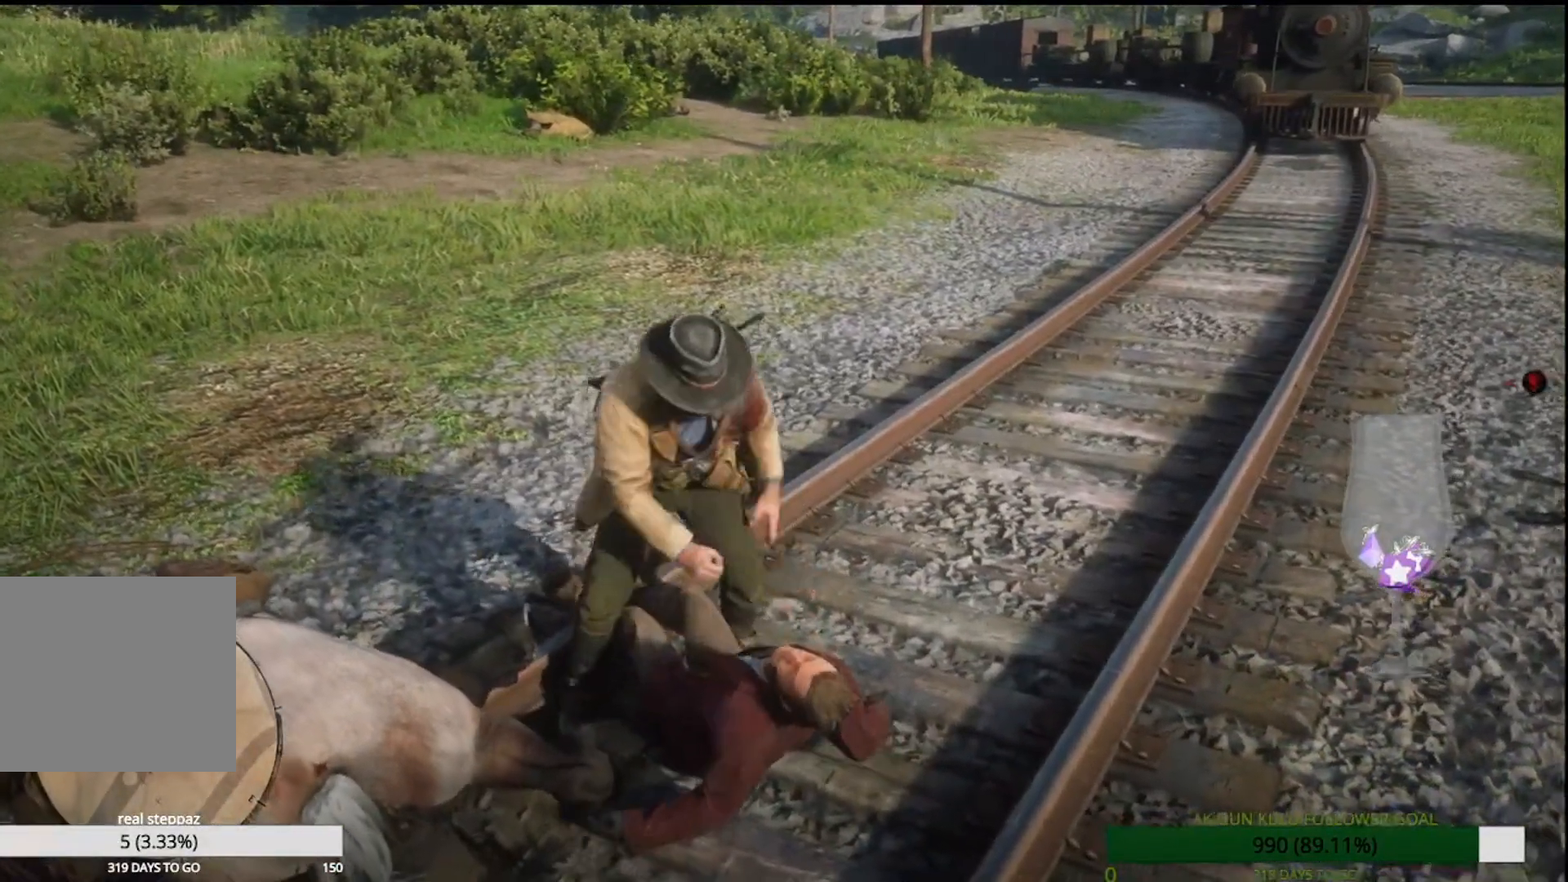
{"dt_ms": 500, "buttons": [], "left_stick": "center", "right_stick": "center", "events": []}
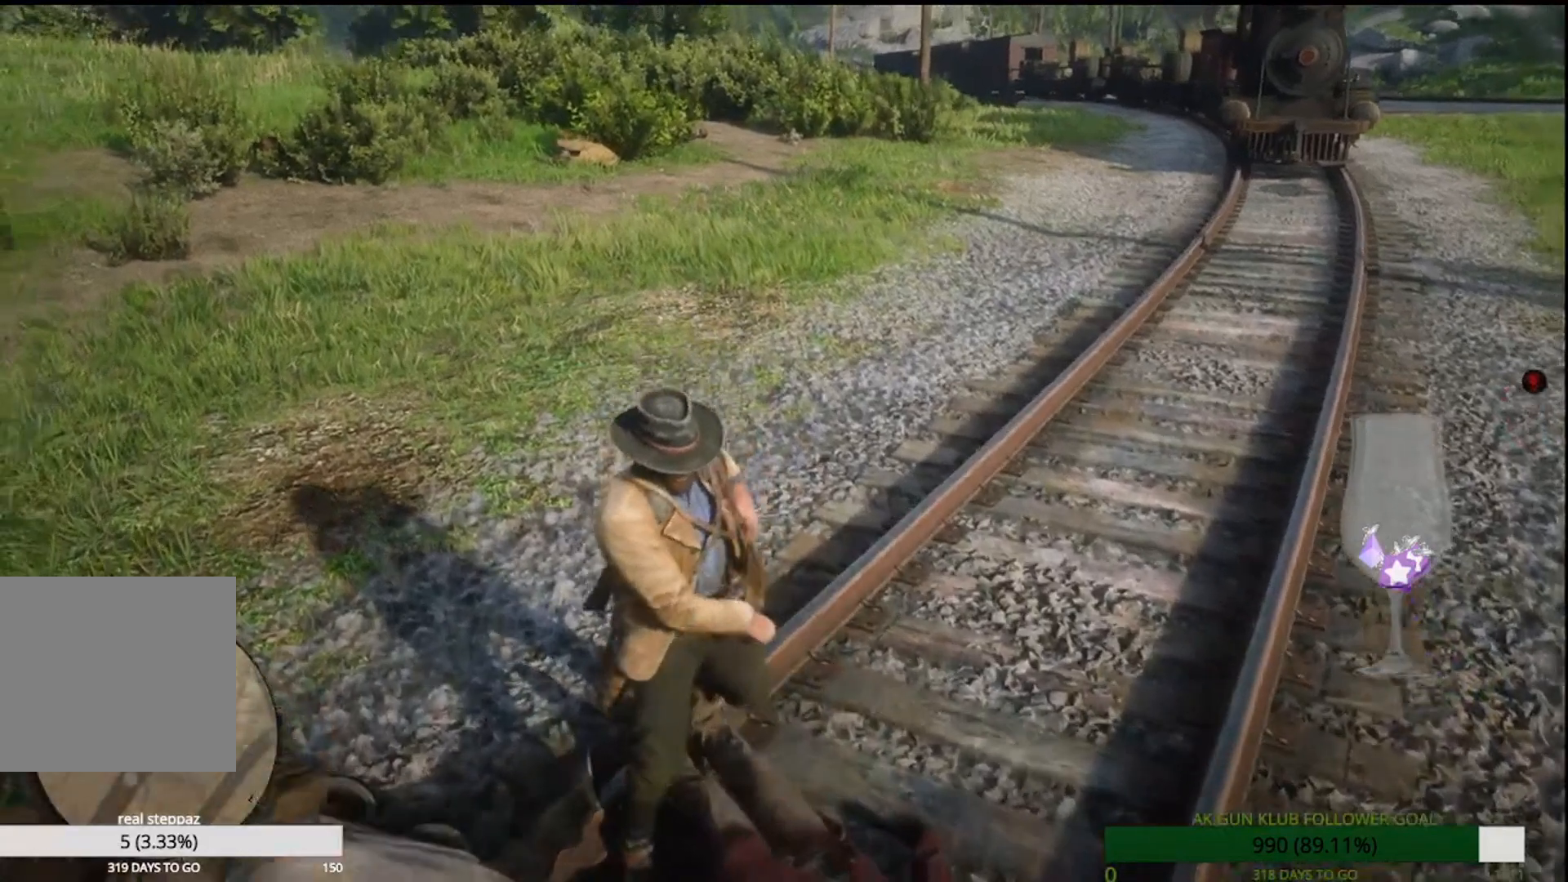
{"dt_ms": 500, "buttons": [], "left_stick": "center", "right_stick": "down-left", "events": [[167, "right_stick", "down-left"]]}
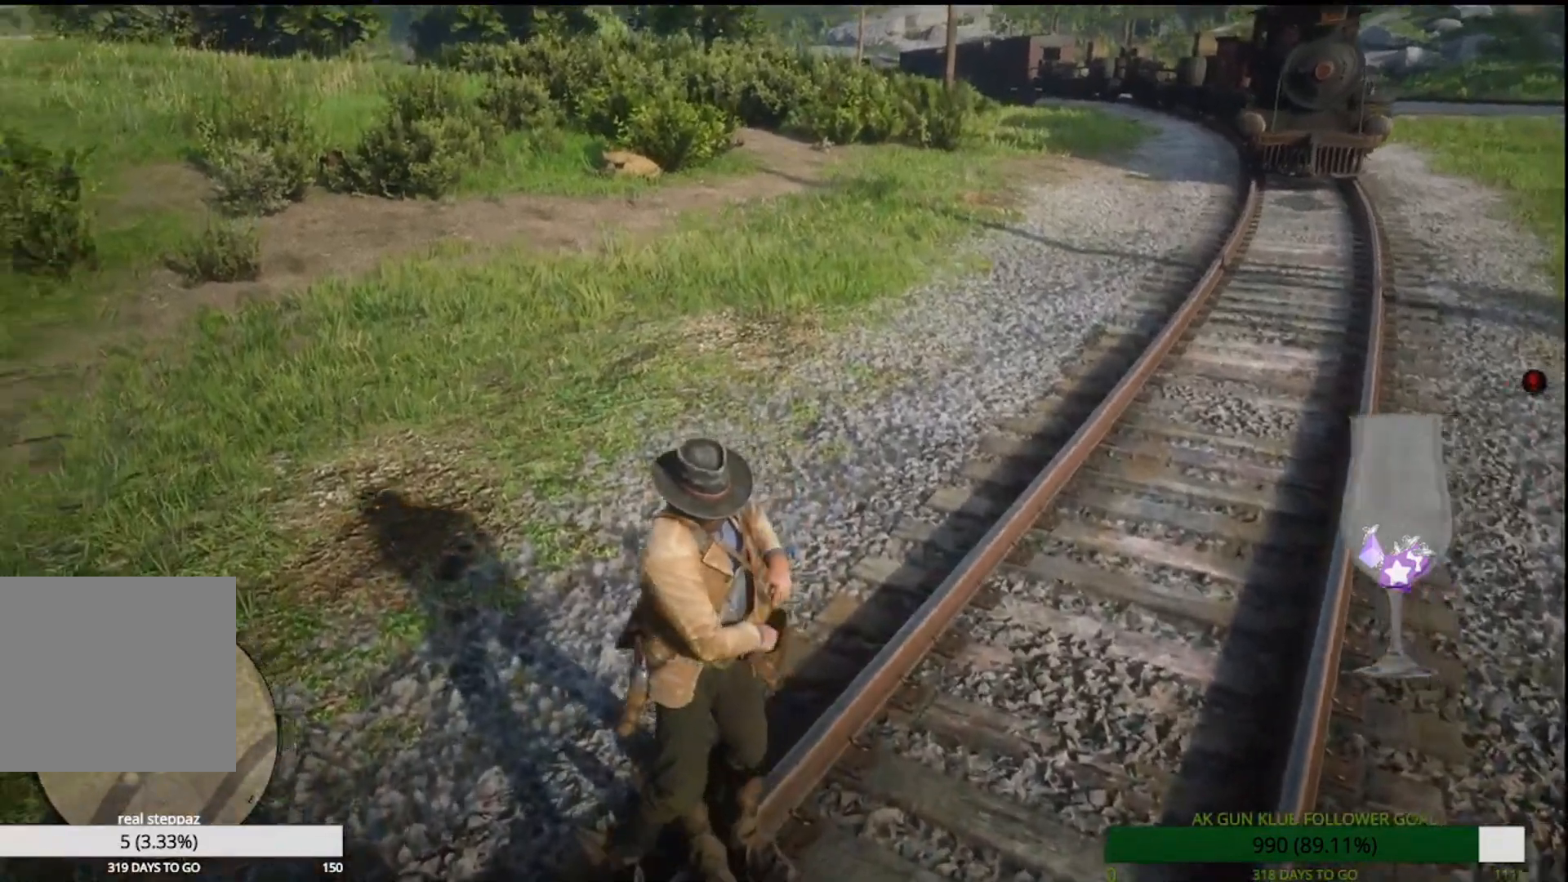
{"dt_ms": 500, "buttons": [], "left_stick": "up", "right_stick": "down-left", "events": [[433, "left_stick", "up"]]}
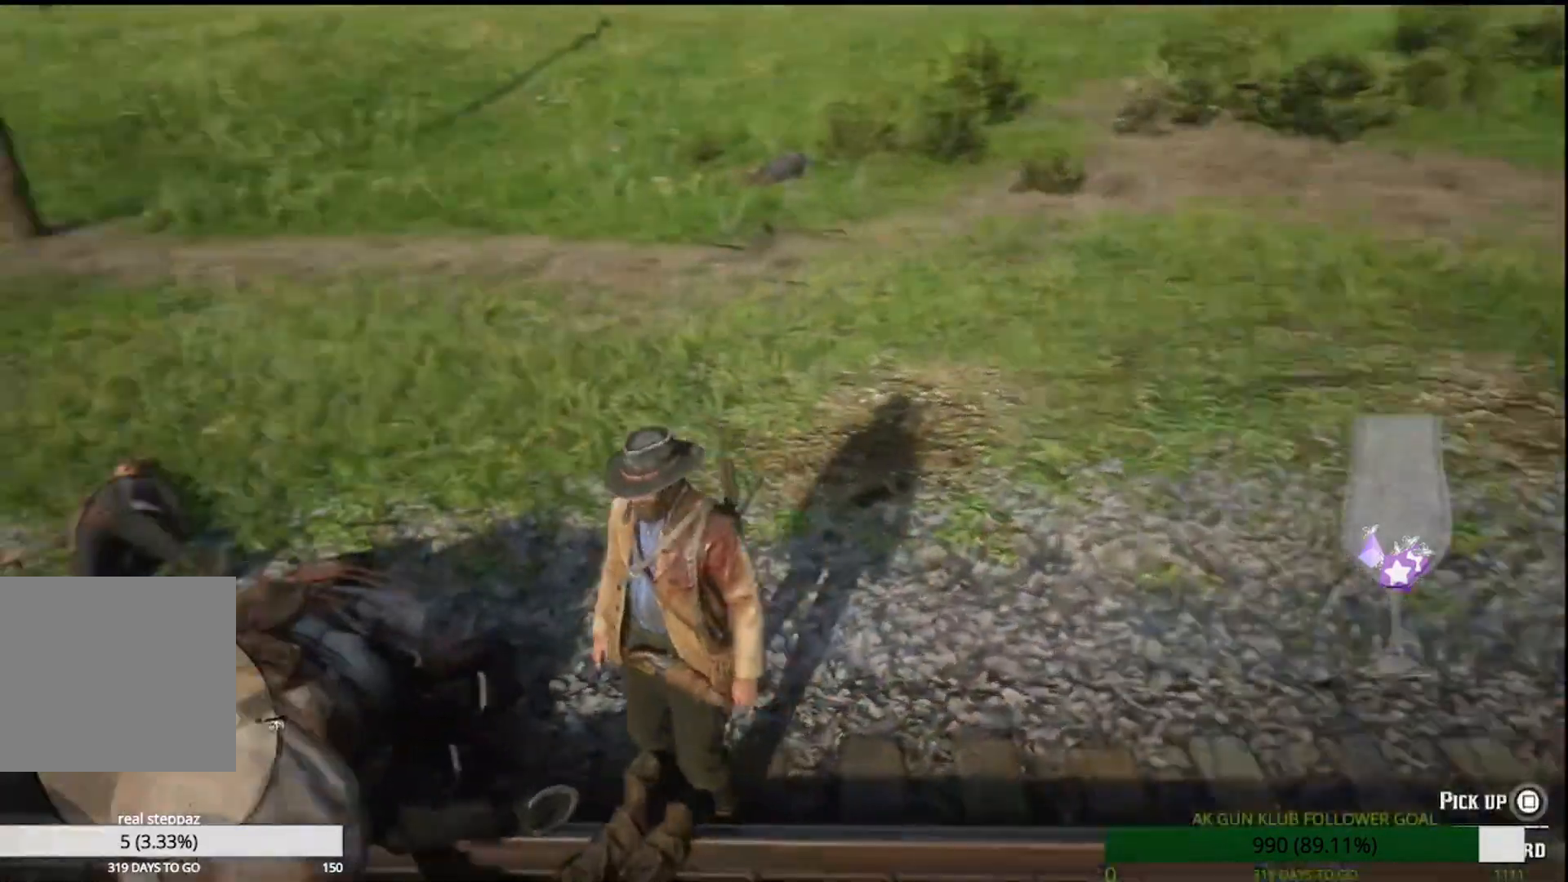
{"dt_ms": 500, "buttons": [], "left_stick": "up", "right_stick": "down-left"}
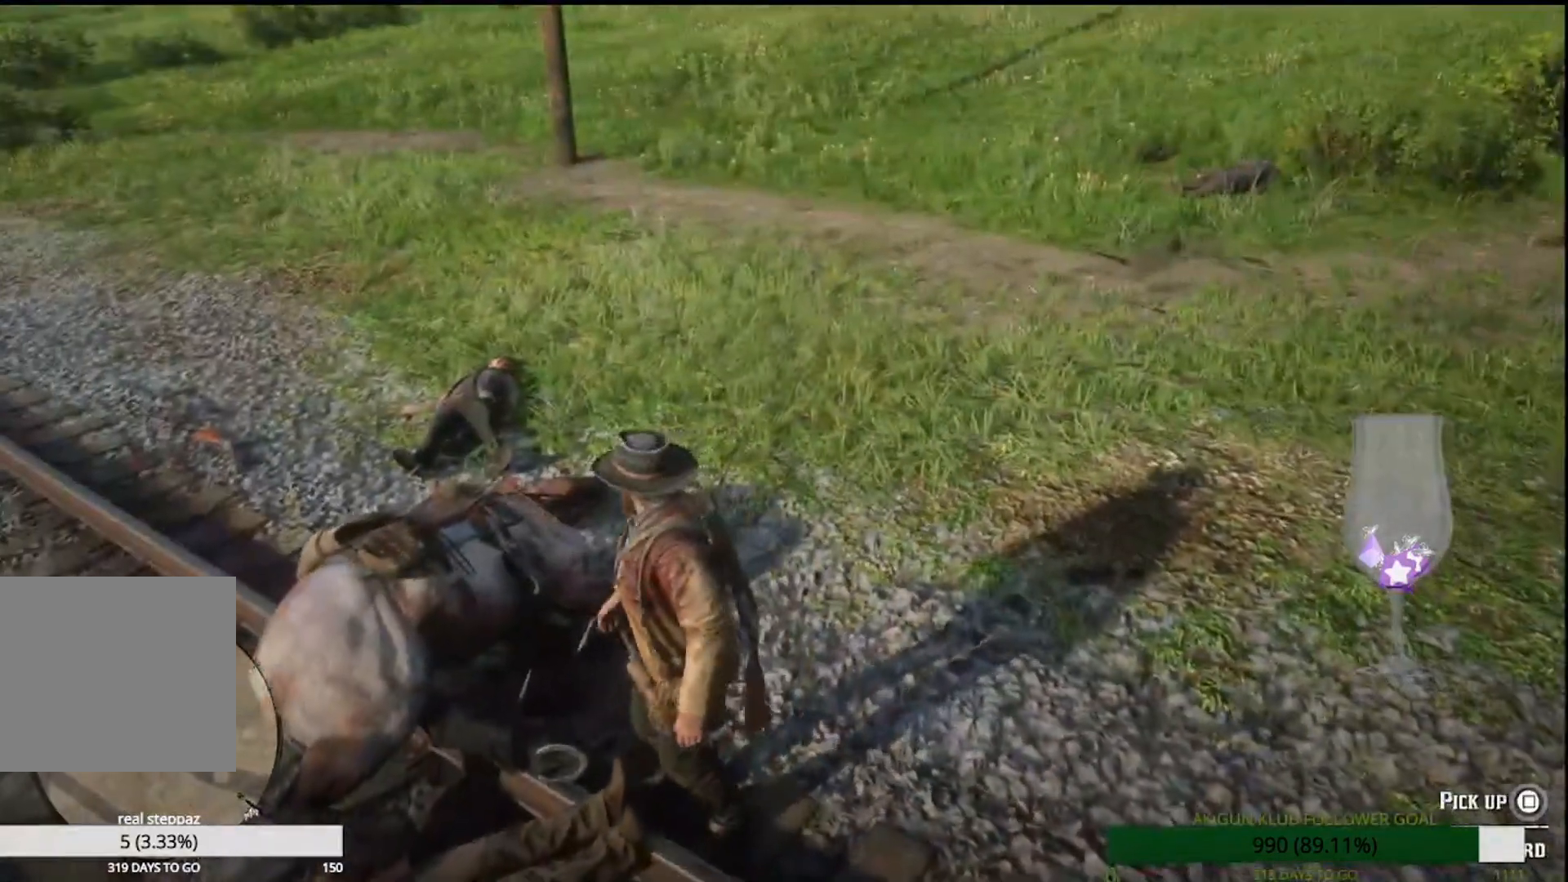
{"dt_ms": 500, "buttons": [], "left_stick": "down-left", "right_stick": "center", "events": [[67, "left_stick", "center"], [317, "right_stick", "center"], [467, "left_stick", "down-left"]]}
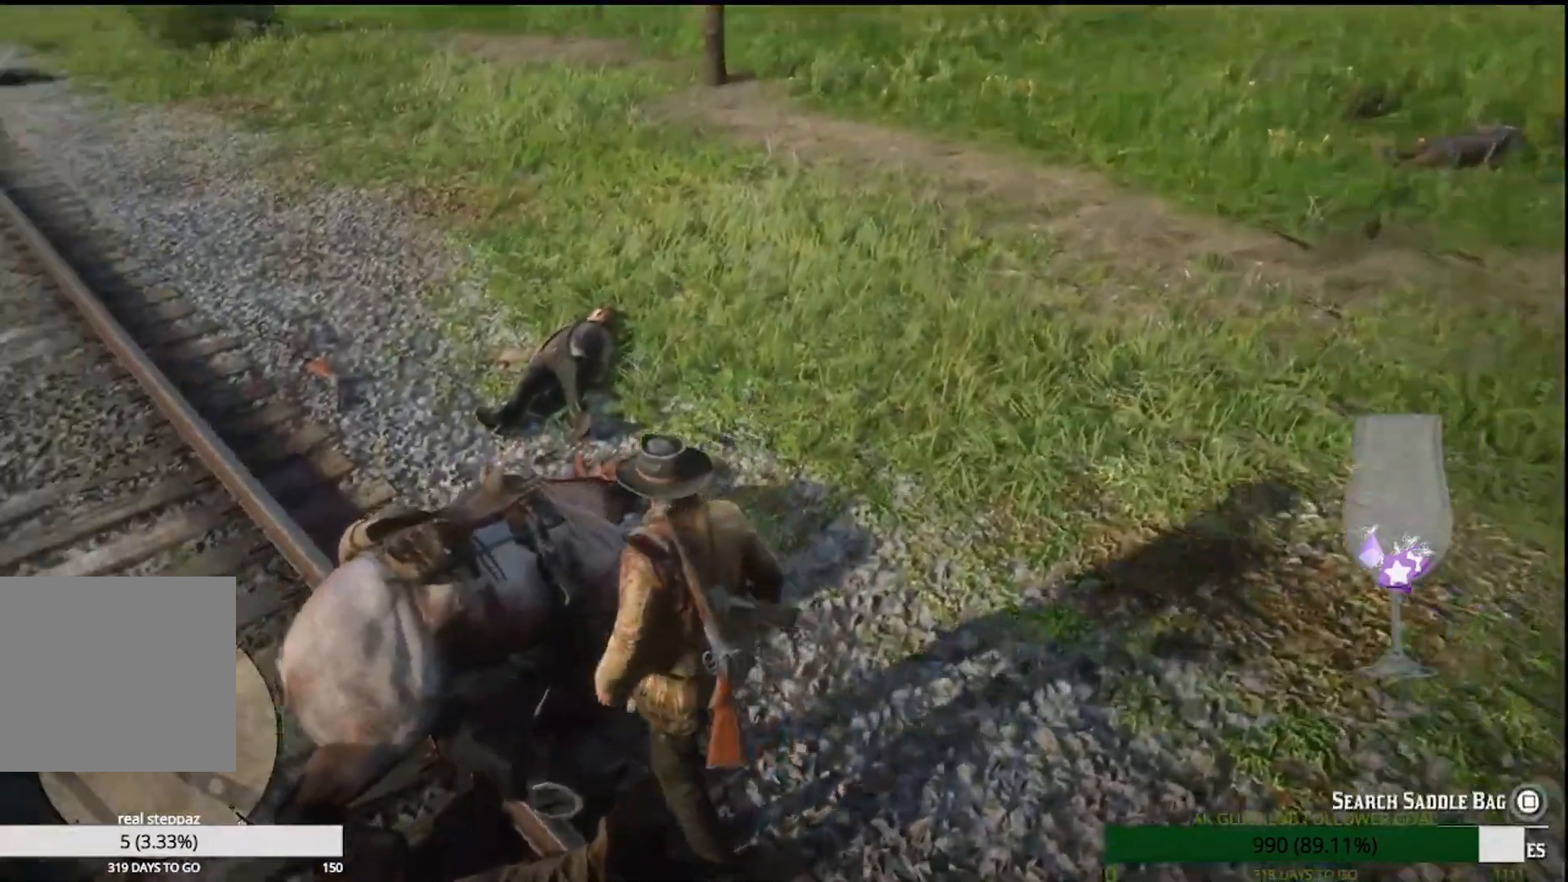
{"dt_ms": 500, "buttons": ["SQUARE"], "left_stick": "center", "right_stick": "center", "events": [[67, "left_stick", "center"], [100, "SQUARE", "down"]]}
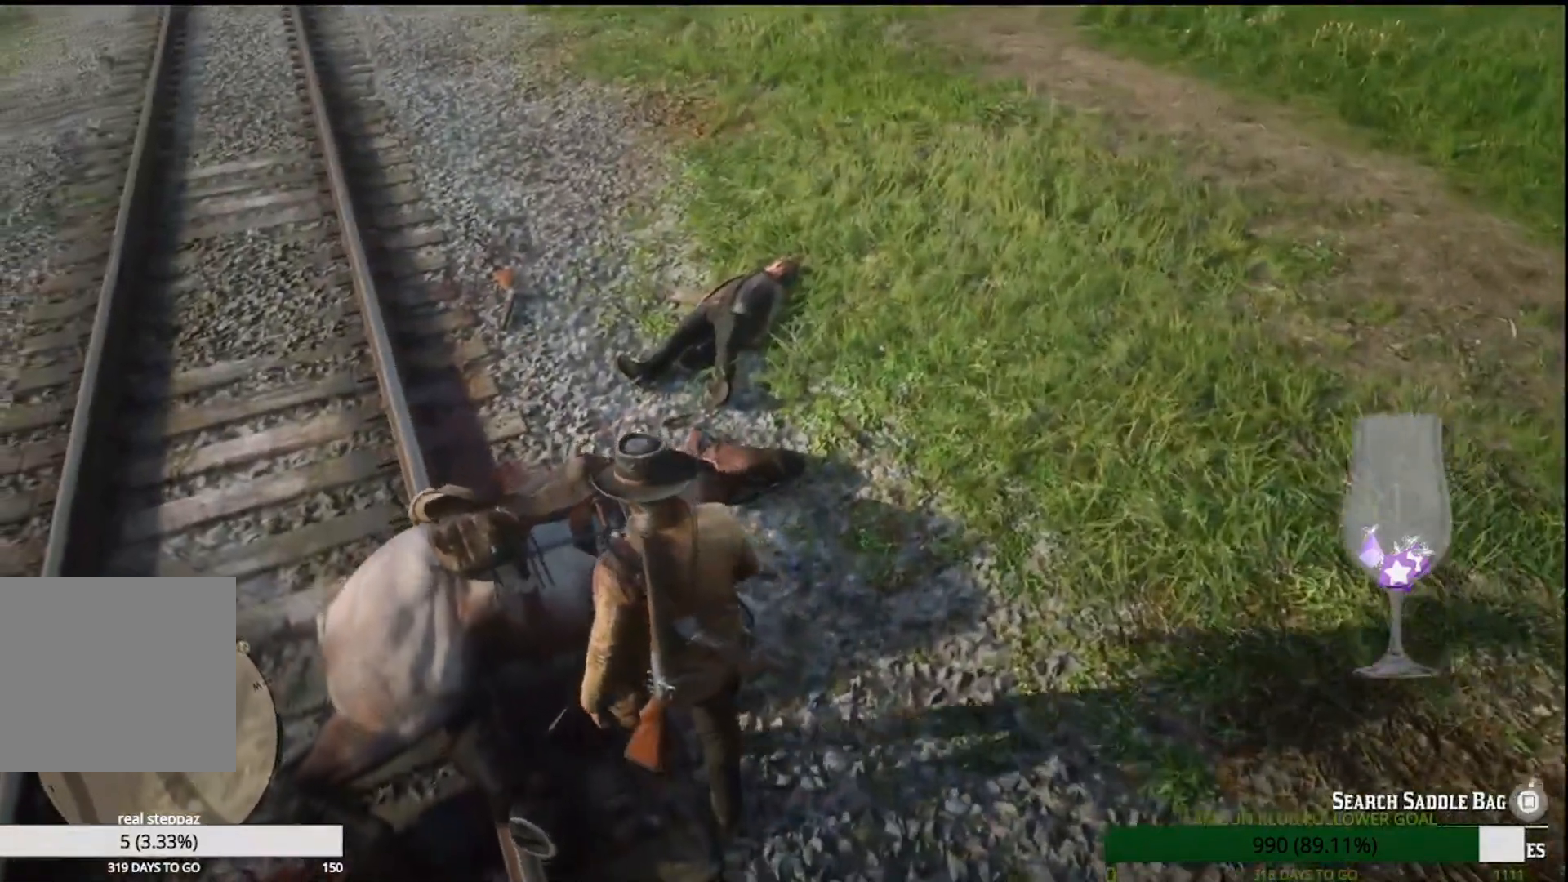
{"dt_ms": 500, "buttons": ["SQUARE"], "left_stick": "center", "right_stick": "center", "events": []}
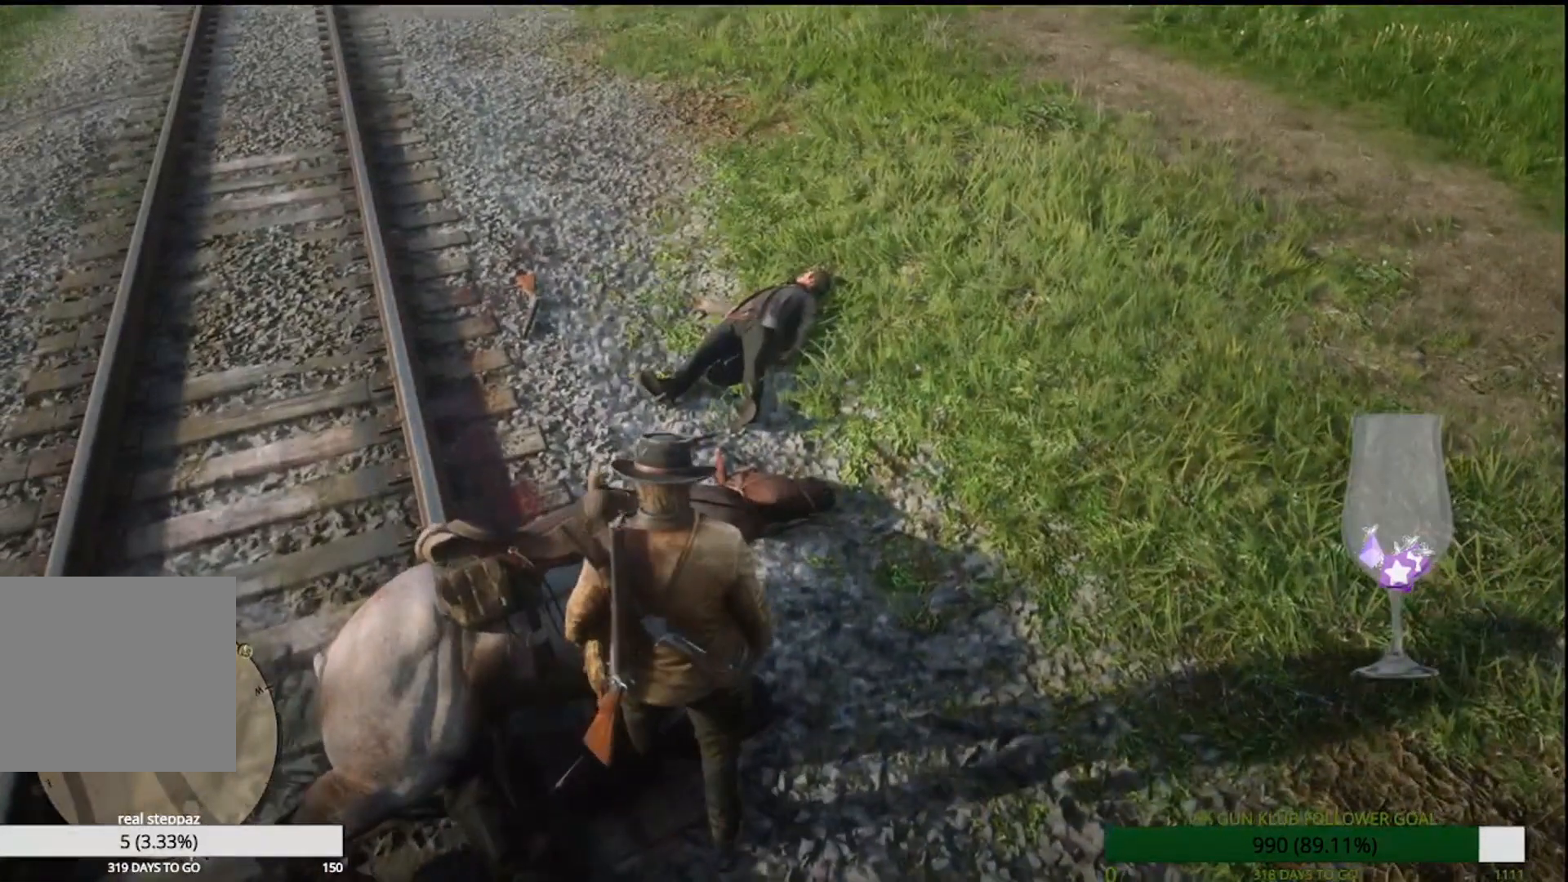
{"dt_ms": 500, "buttons": [], "left_stick": "center", "right_stick": "center", "events": [[67, "SQUARE", "up"]]}